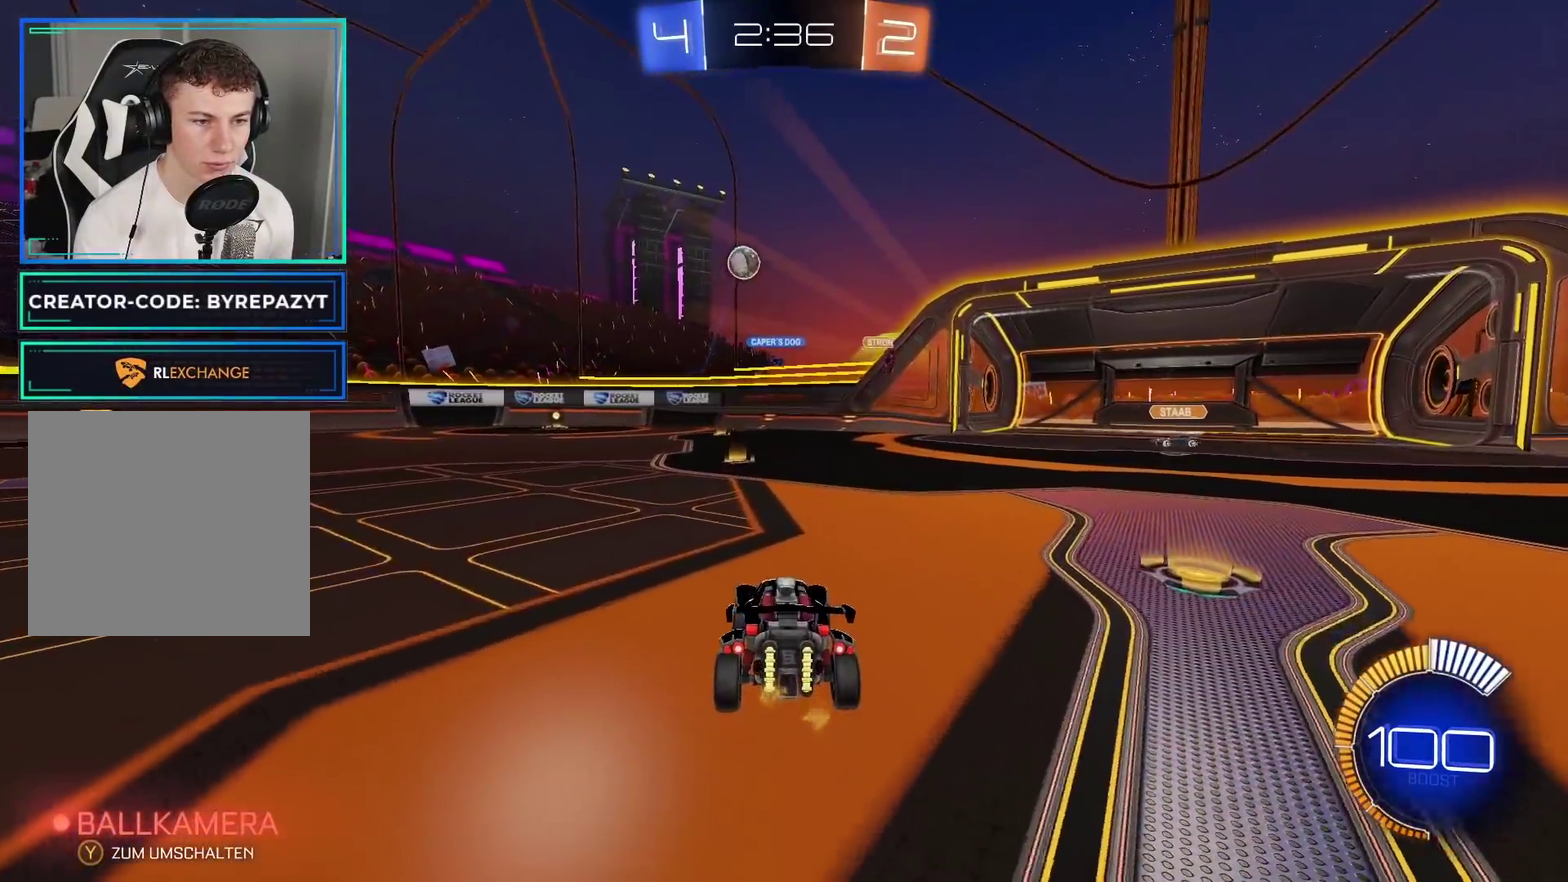
Gameplay with a controller (Xbox layout); each line is a JSON object with the inputs held at the frame after it. "events" lists button and stick changes between this image and that frame as [ms after this image, input, new state], when the widget could be followed in between.
{"buttons": ["A"], "left_stick": "down", "right_stick": "center", "events": [[67, "L2", "down"], [100, "left_stick", "right"], [167, "L2", "up"], [300, "A", "down"], [317, "left_stick", "center"], [350, "A", "up"], [400, "A", "down"], [433, "left_stick", "down"]]}
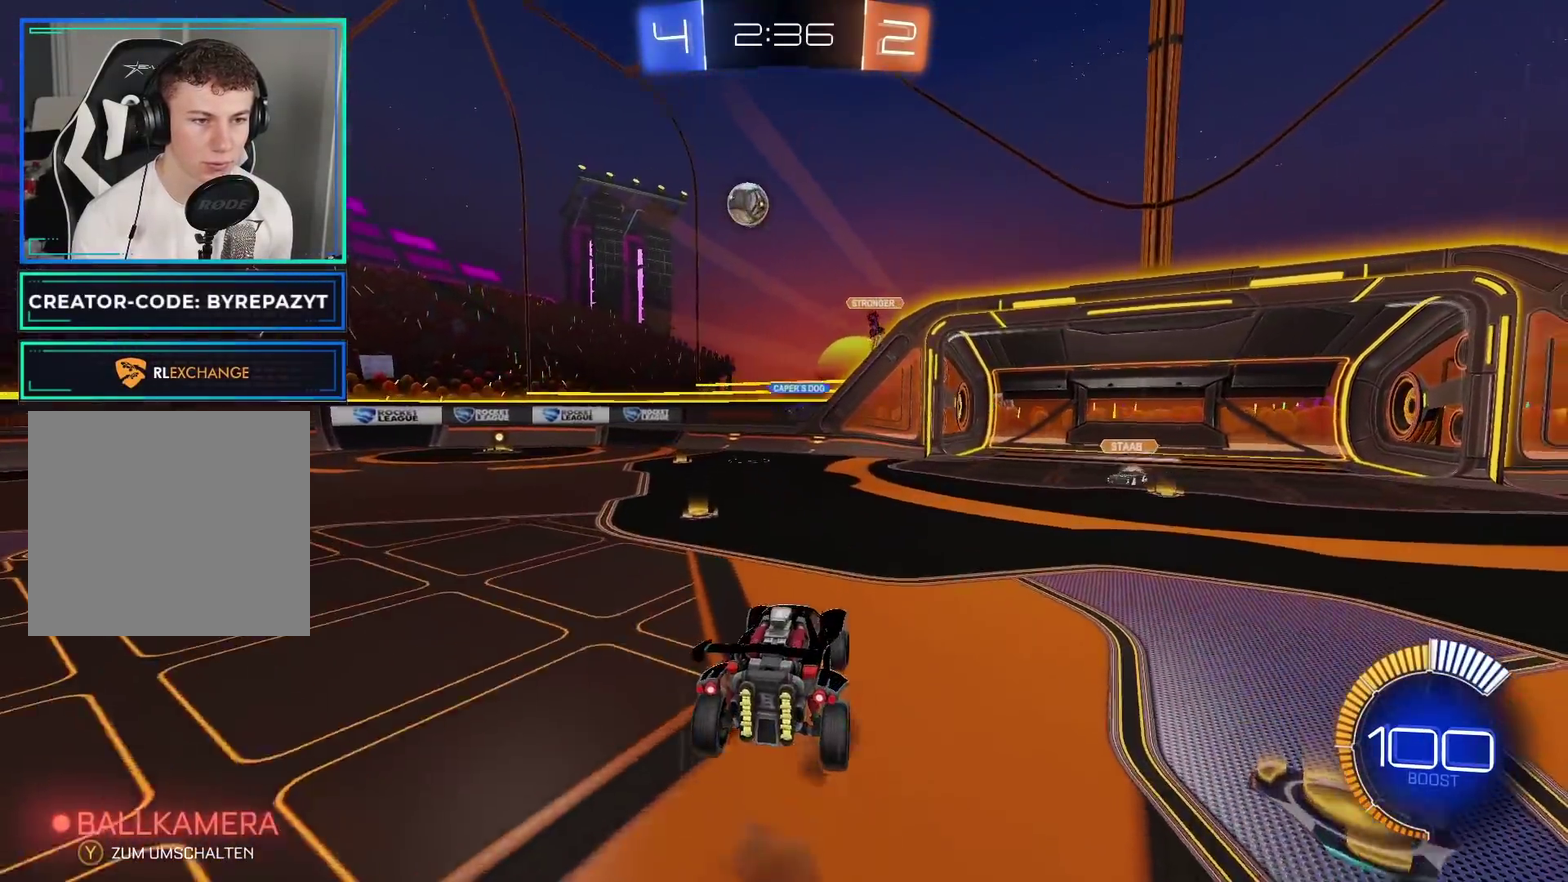
{"buttons": ["B"], "left_stick": "left", "right_stick": "center", "events": [[67, "B", "down"], [83, "A", "up"], [83, "left_stick", "down-right"], [183, "left_stick", "right"], [233, "left_stick", "center"], [350, "left_stick", "left"]]}
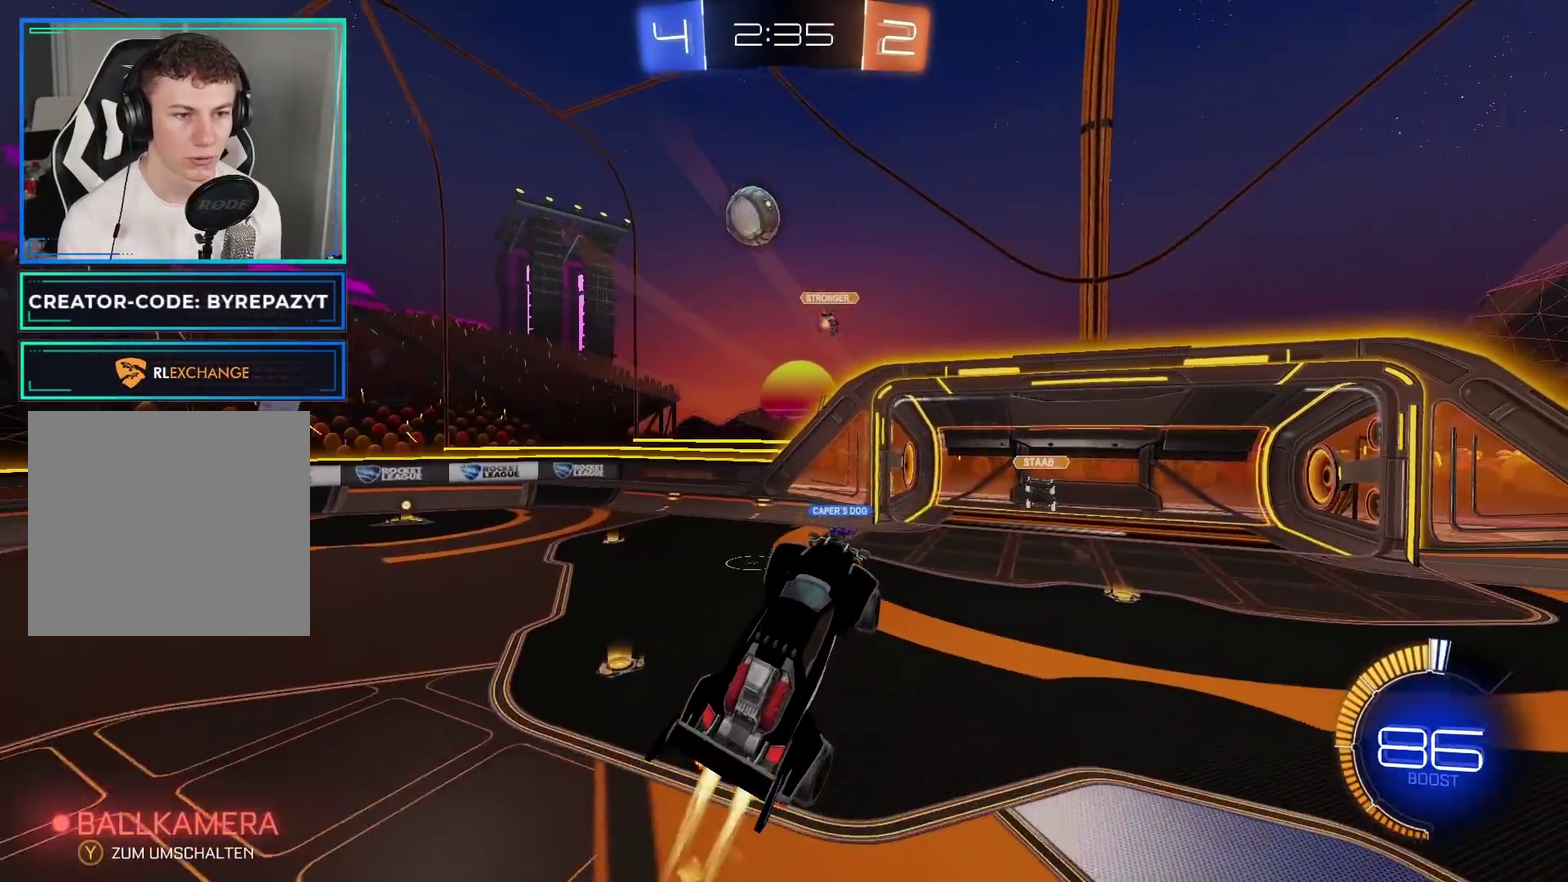
{"buttons": ["B"], "left_stick": "right", "right_stick": "center", "events": [[67, "left_stick", "center"], [433, "left_stick", "right"]]}
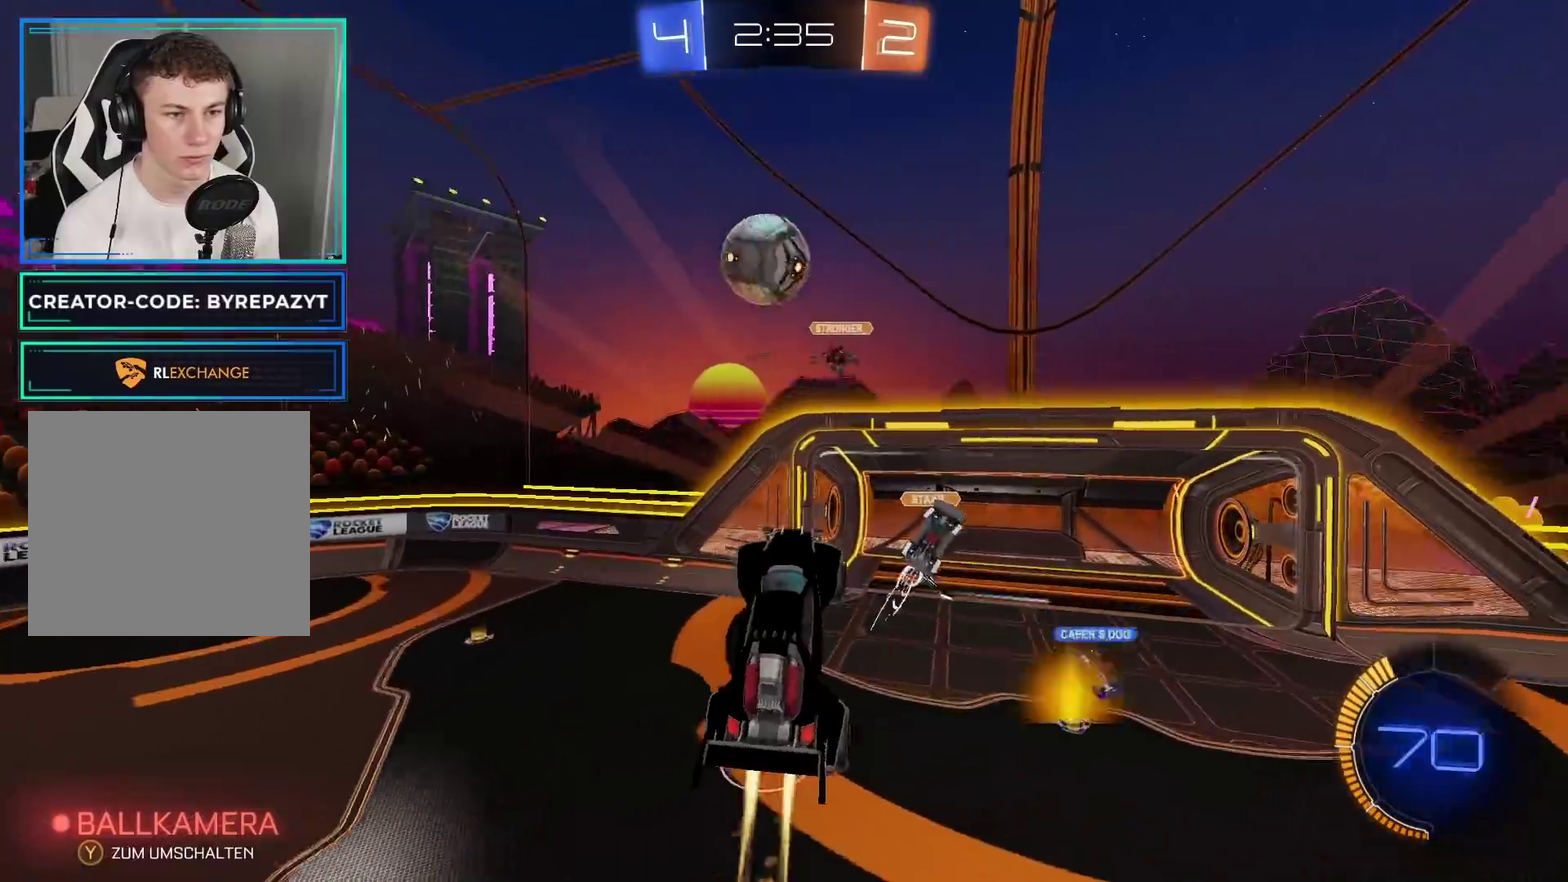
{"buttons": ["B", "L1"], "left_stick": "right", "right_stick": "center", "events": [[50, "L1", "down"]]}
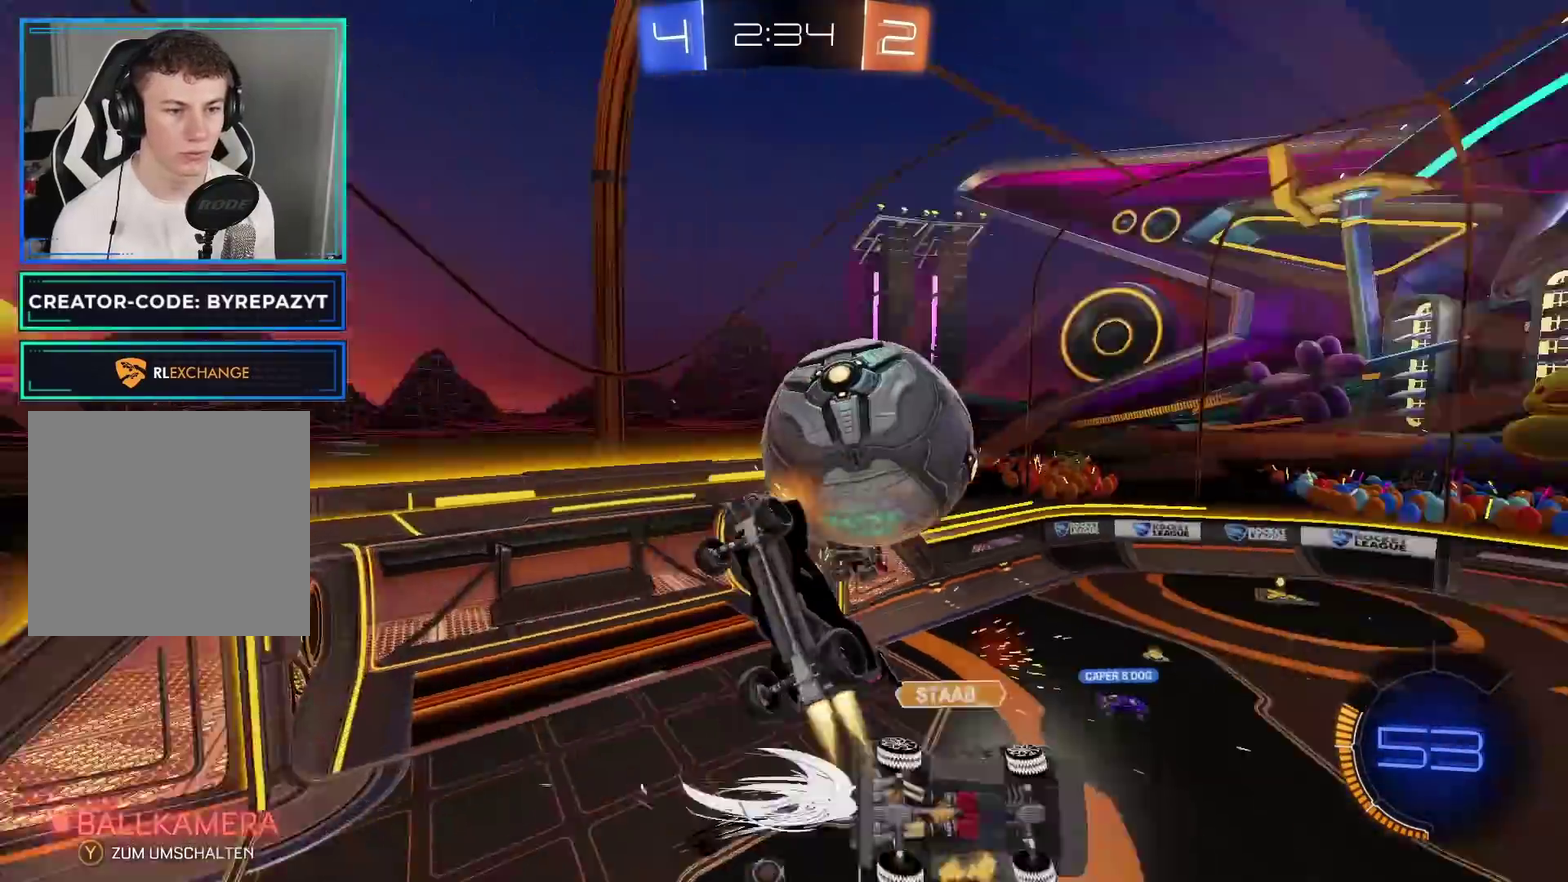
{"buttons": [], "left_stick": "right", "right_stick": "center", "events": [[133, "B", "up"], [333, "L1", "up"]]}
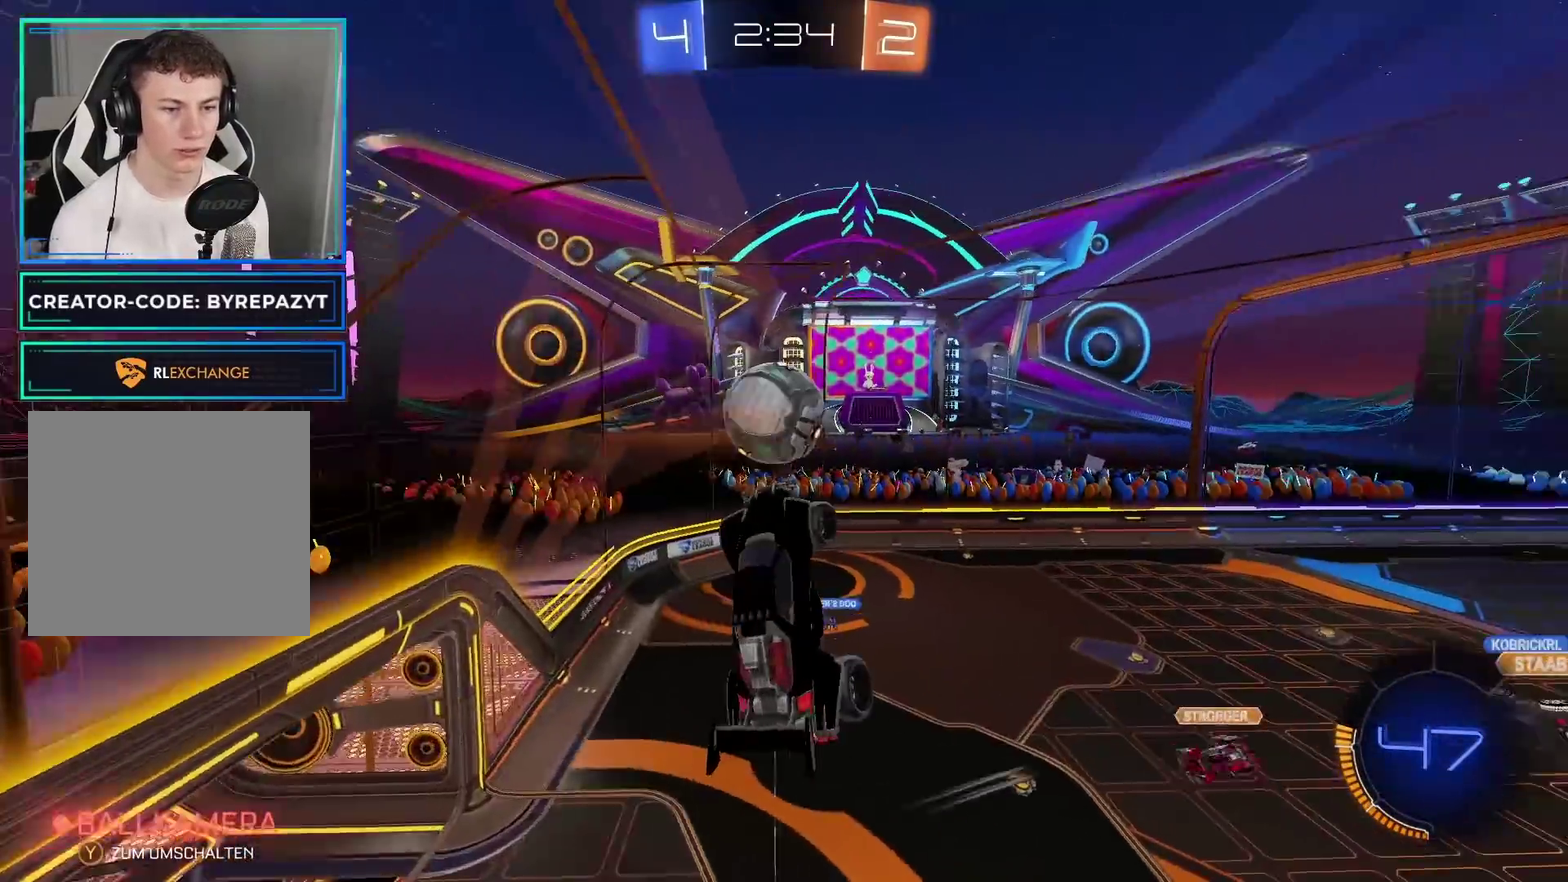
{"buttons": [], "left_stick": "up-right", "right_stick": "center", "events": [[117, "L1", "down"], [200, "left_stick", "up-right"], [367, "L1", "up"]]}
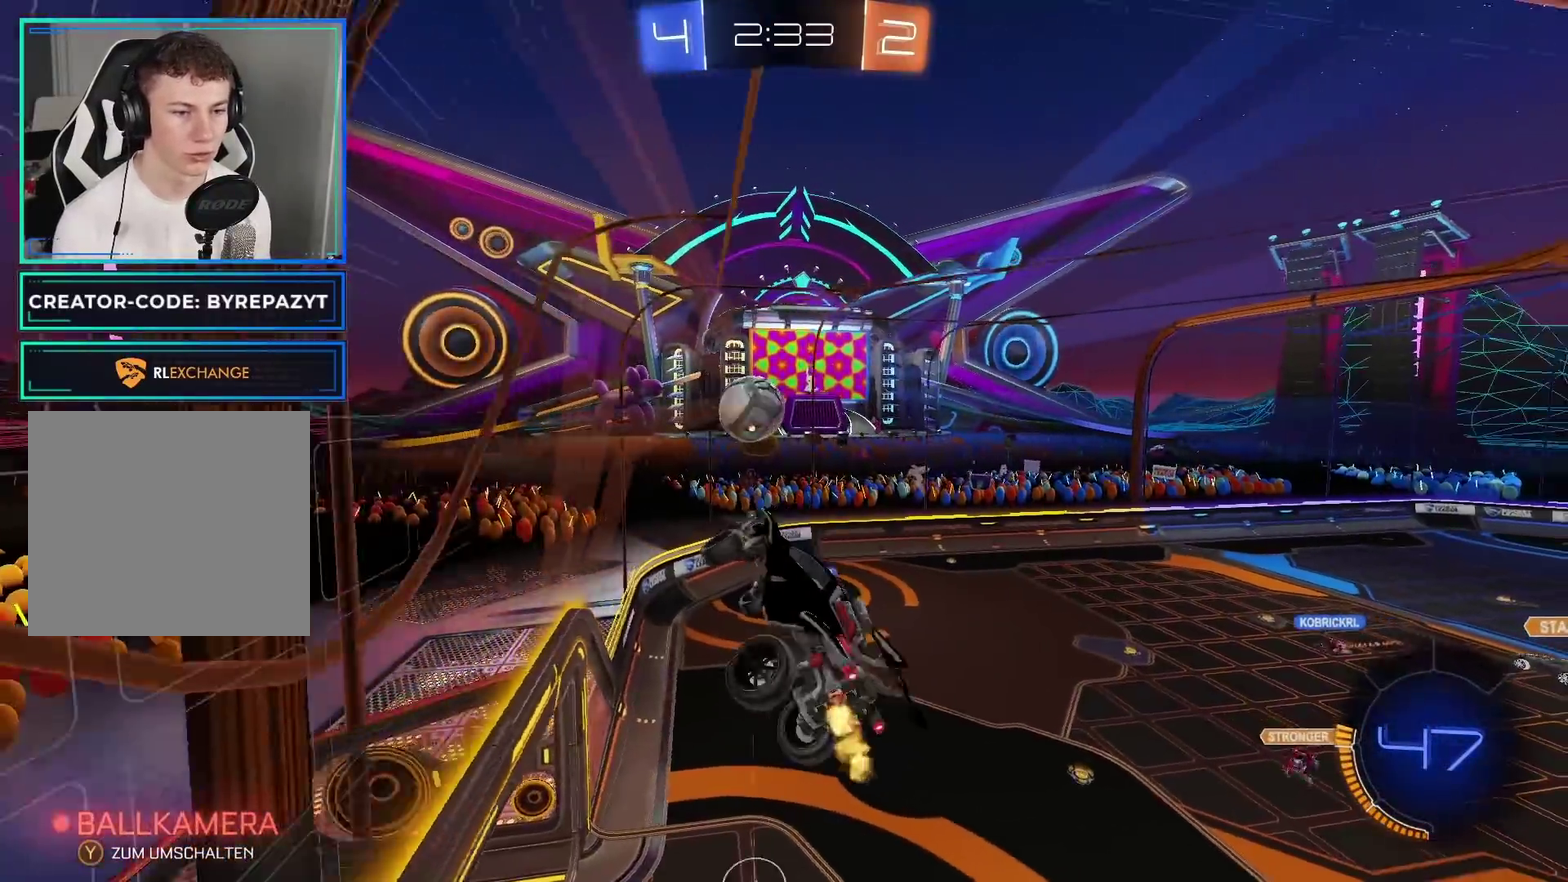
{"buttons": ["R2"], "left_stick": "right", "right_stick": "center", "events": [[33, "left_stick", "right"], [83, "R2", "down"]]}
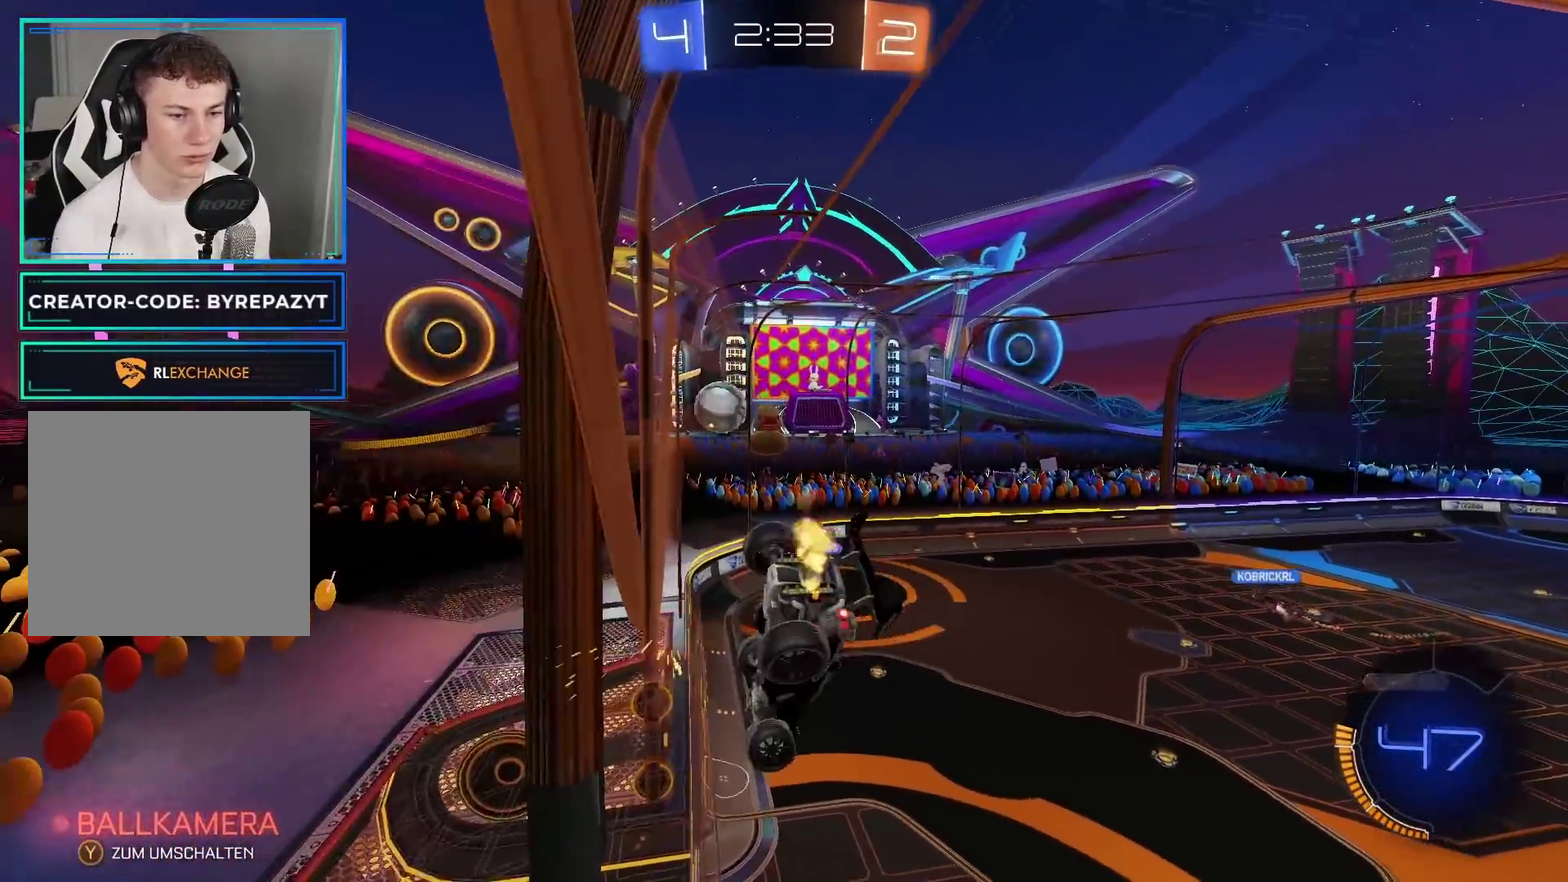
{"buttons": ["Y", "R2"], "left_stick": "down-left", "right_stick": "center", "events": [[33, "A", "down"], [33, "left_stick", "down-right"], [83, "left_stick", "center"], [183, "left_stick", "down-left"], [200, "A", "up"], [333, "Y", "down"], [350, "L1", "down"], [500, "L1", "up"]]}
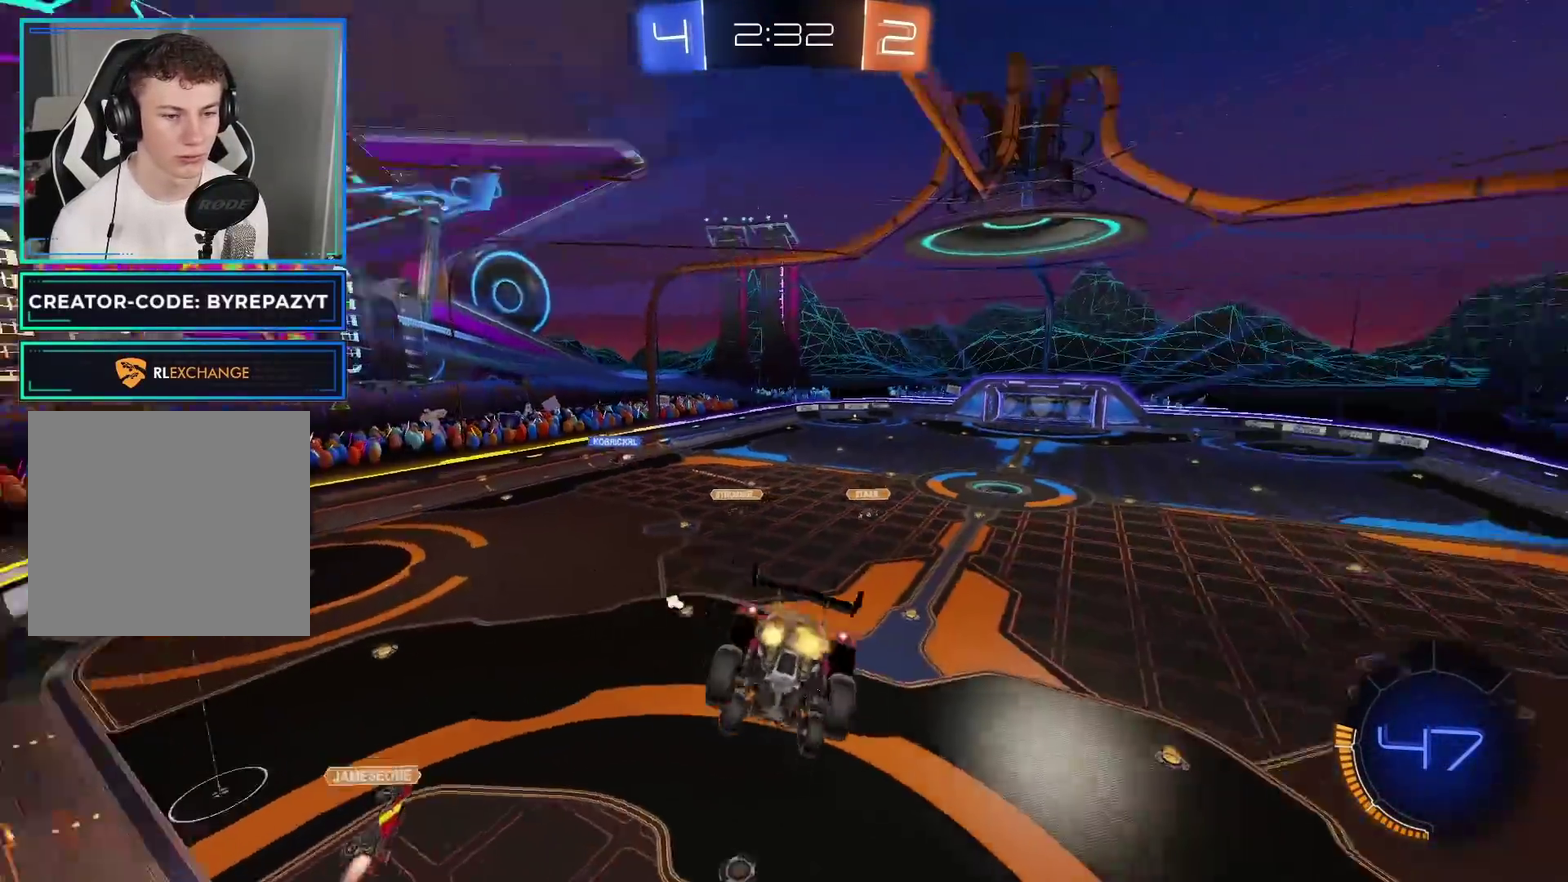
{"buttons": ["Y", "R2"], "left_stick": "center", "right_stick": "center", "events": [[33, "B", "down"], [33, "left_stick", "center"], [67, "Y", "up"], [333, "left_stick", "down-right"], [417, "B", "up"], [417, "Y", "down"], [467, "left_stick", "center"]]}
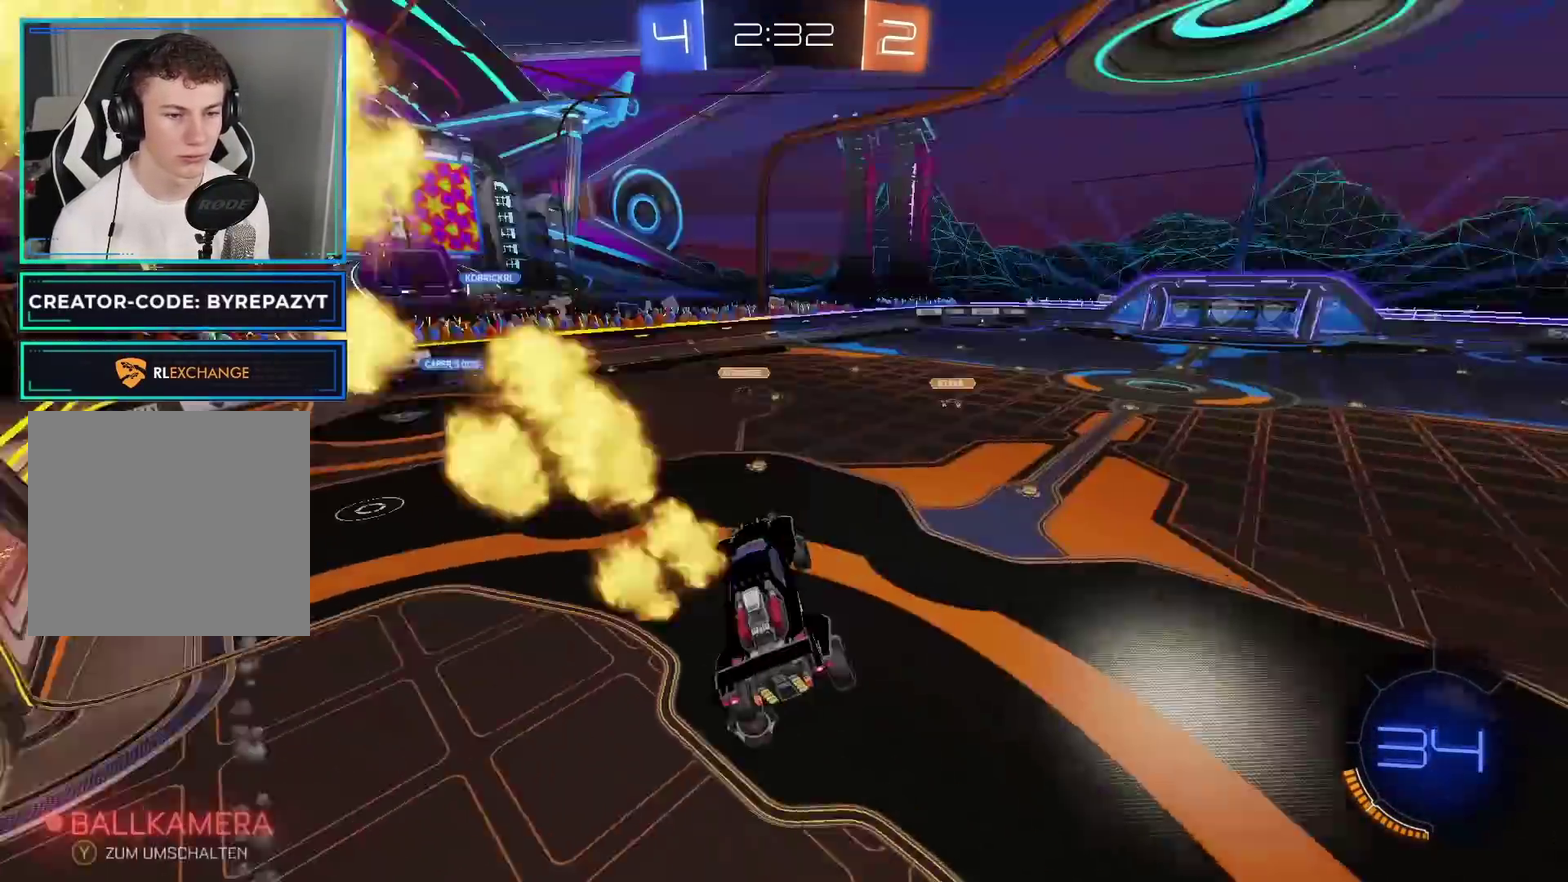
{"buttons": ["B", "R2"], "left_stick": "center", "right_stick": "center", "events": [[67, "B", "down"], [100, "left_stick", "up-right"], [150, "Y", "up"], [283, "left_stick", "center"]]}
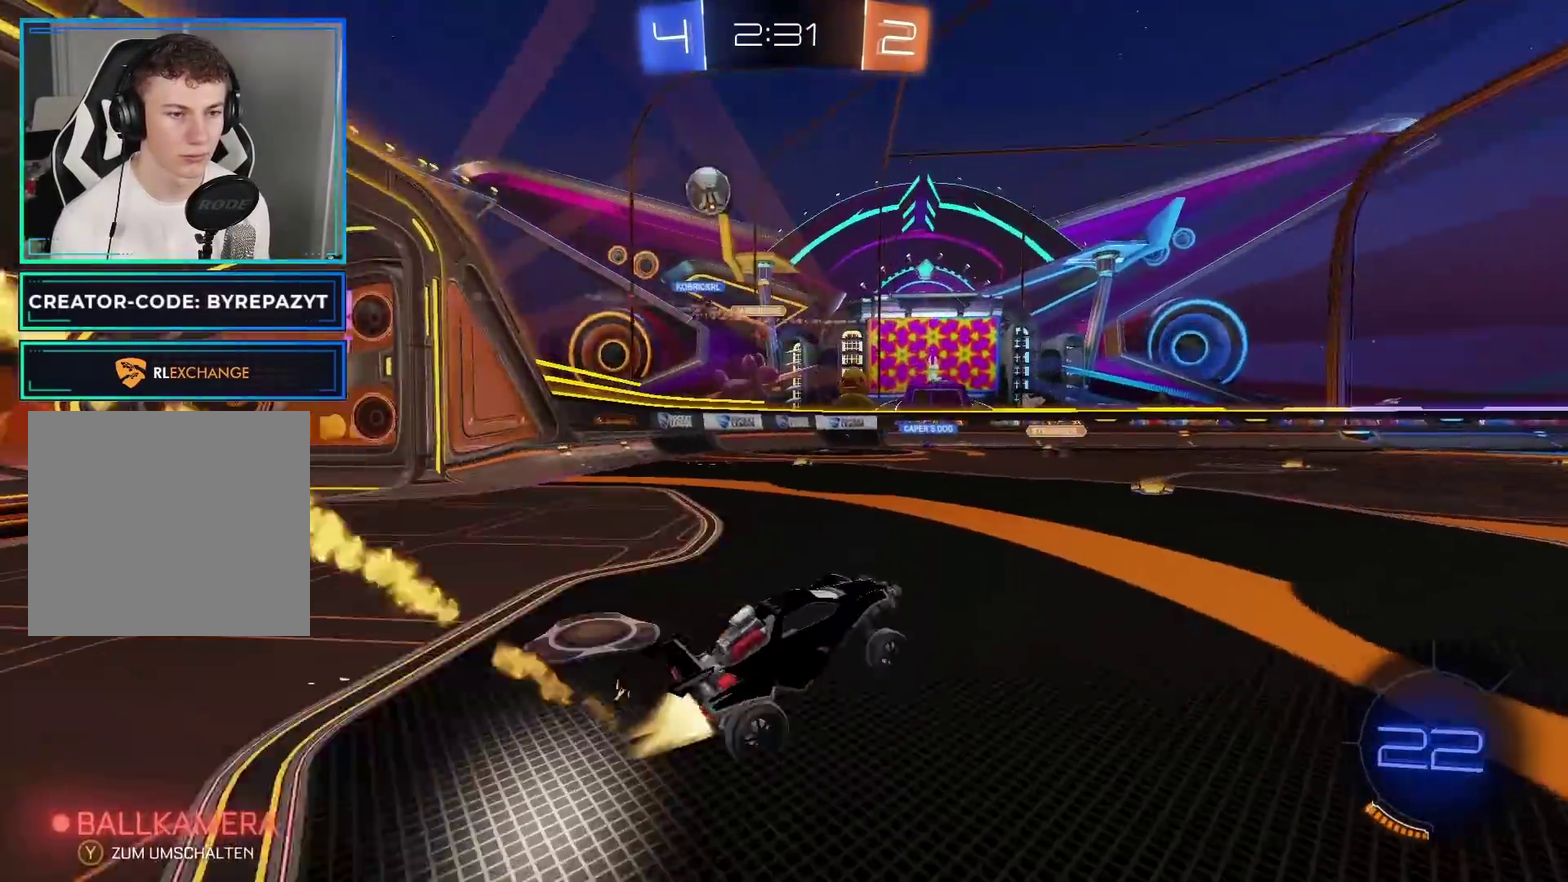
{"buttons": ["B", "R2"], "left_stick": "left", "right_stick": "center", "events": [[50, "left_stick", "right"], [217, "Y", "down"], [317, "left_stick", "center"], [450, "left_stick", "left"], [467, "Y", "up"]]}
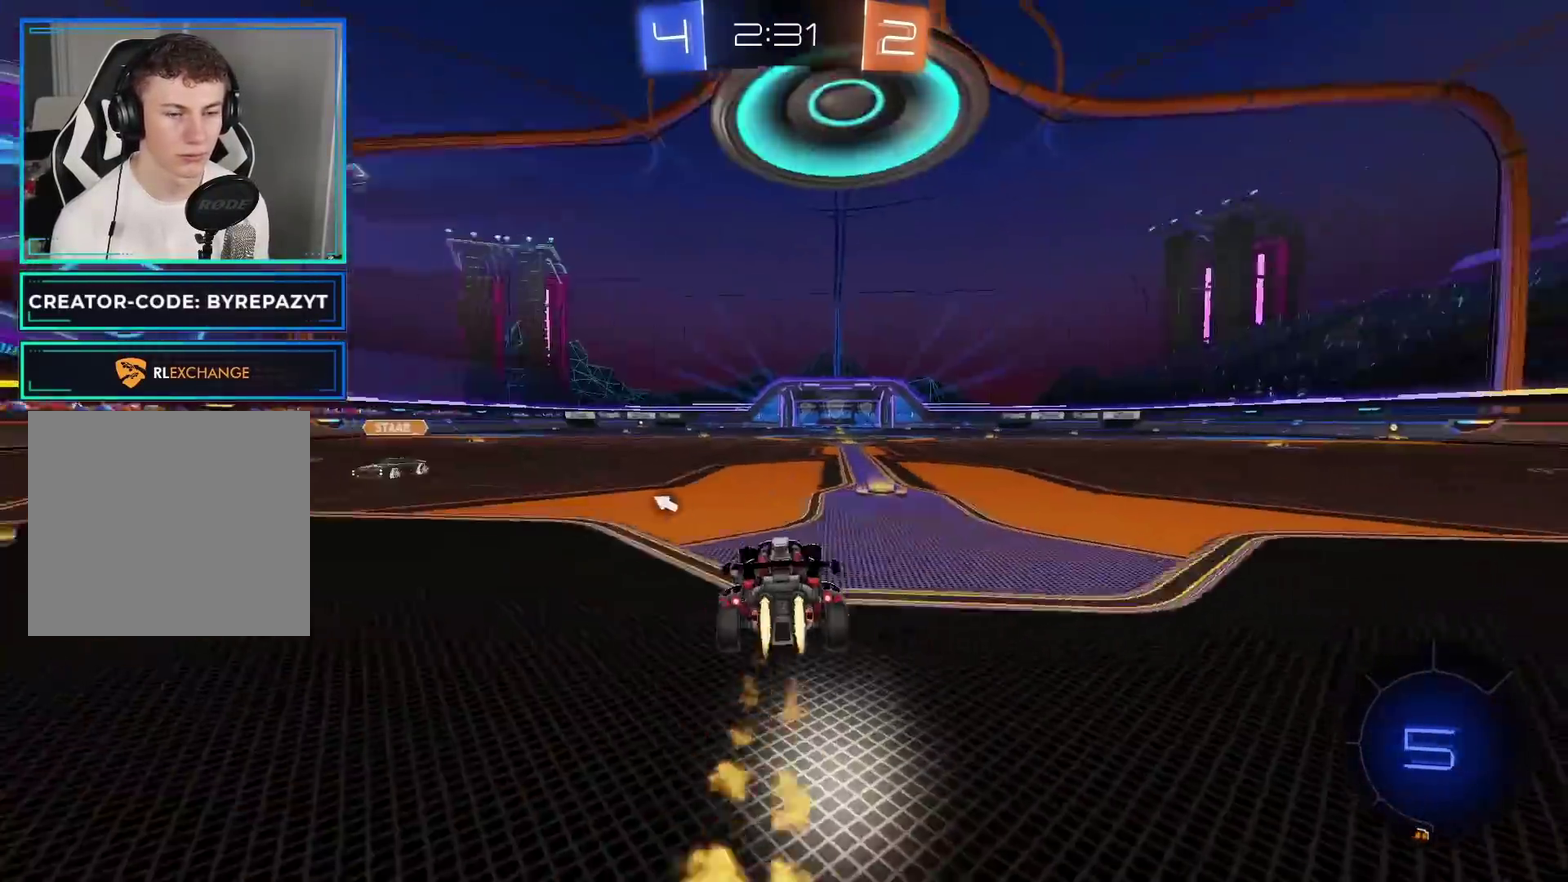
{"buttons": ["B", "R2"], "left_stick": "right", "right_stick": "center", "events": [[50, "left_stick", "center"], [200, "left_stick", "right"]]}
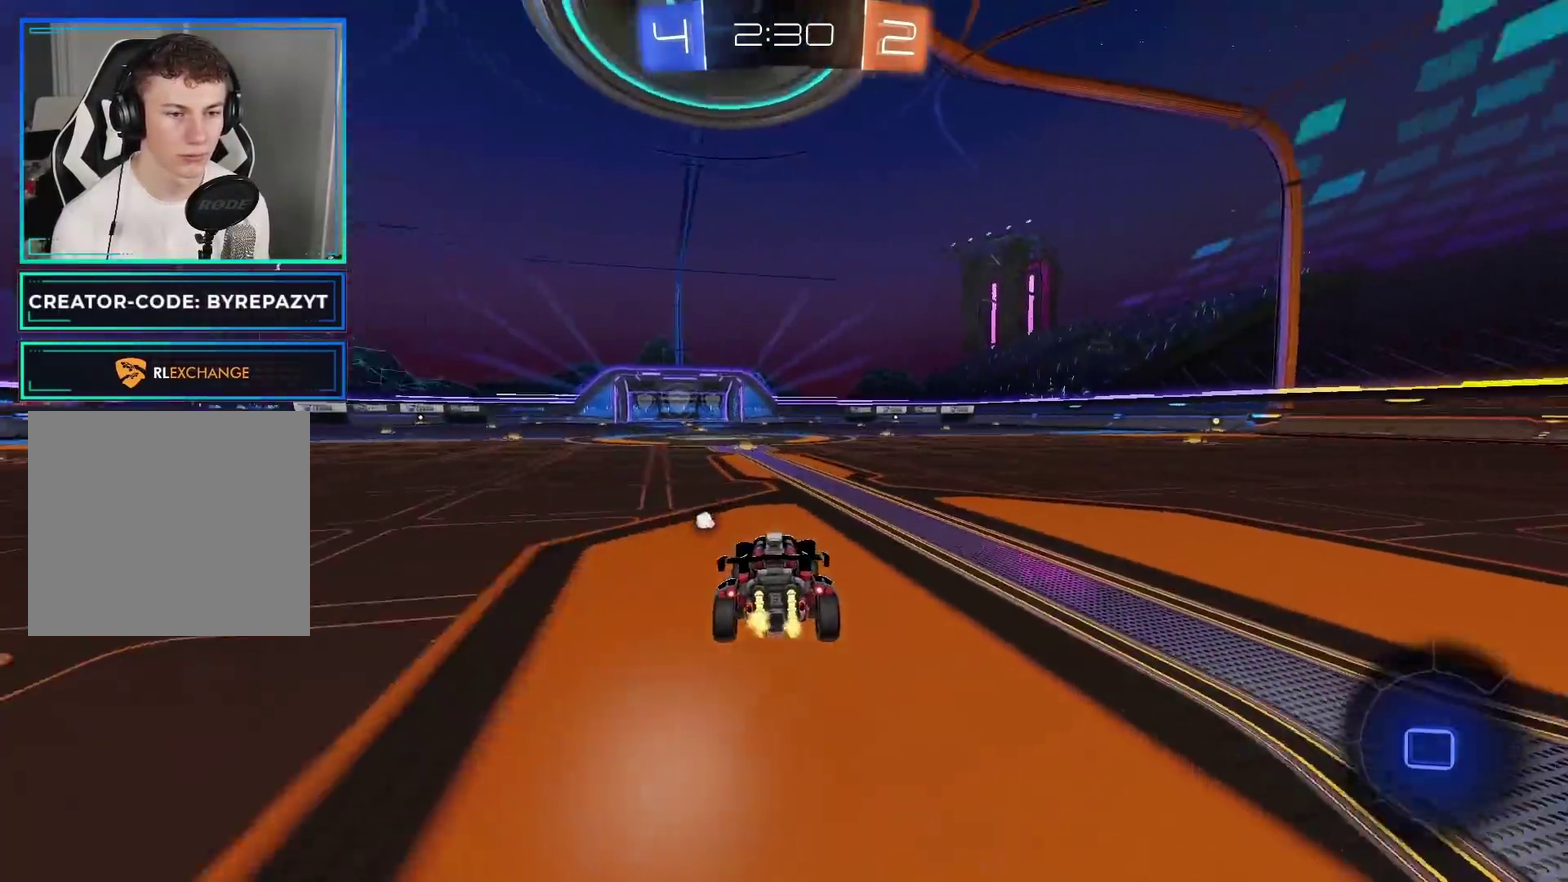
{"buttons": ["R2"], "left_stick": "center", "right_stick": "center", "events": [[33, "B", "up"], [50, "left_stick", "center"], [133, "L1", "down"], [133, "left_stick", "up-left"], [150, "A", "down"], [217, "A", "up"], [300, "A", "down"], [400, "left_stick", "up"], [483, "A", "up"], [483, "L1", "up"], [483, "left_stick", "center"]]}
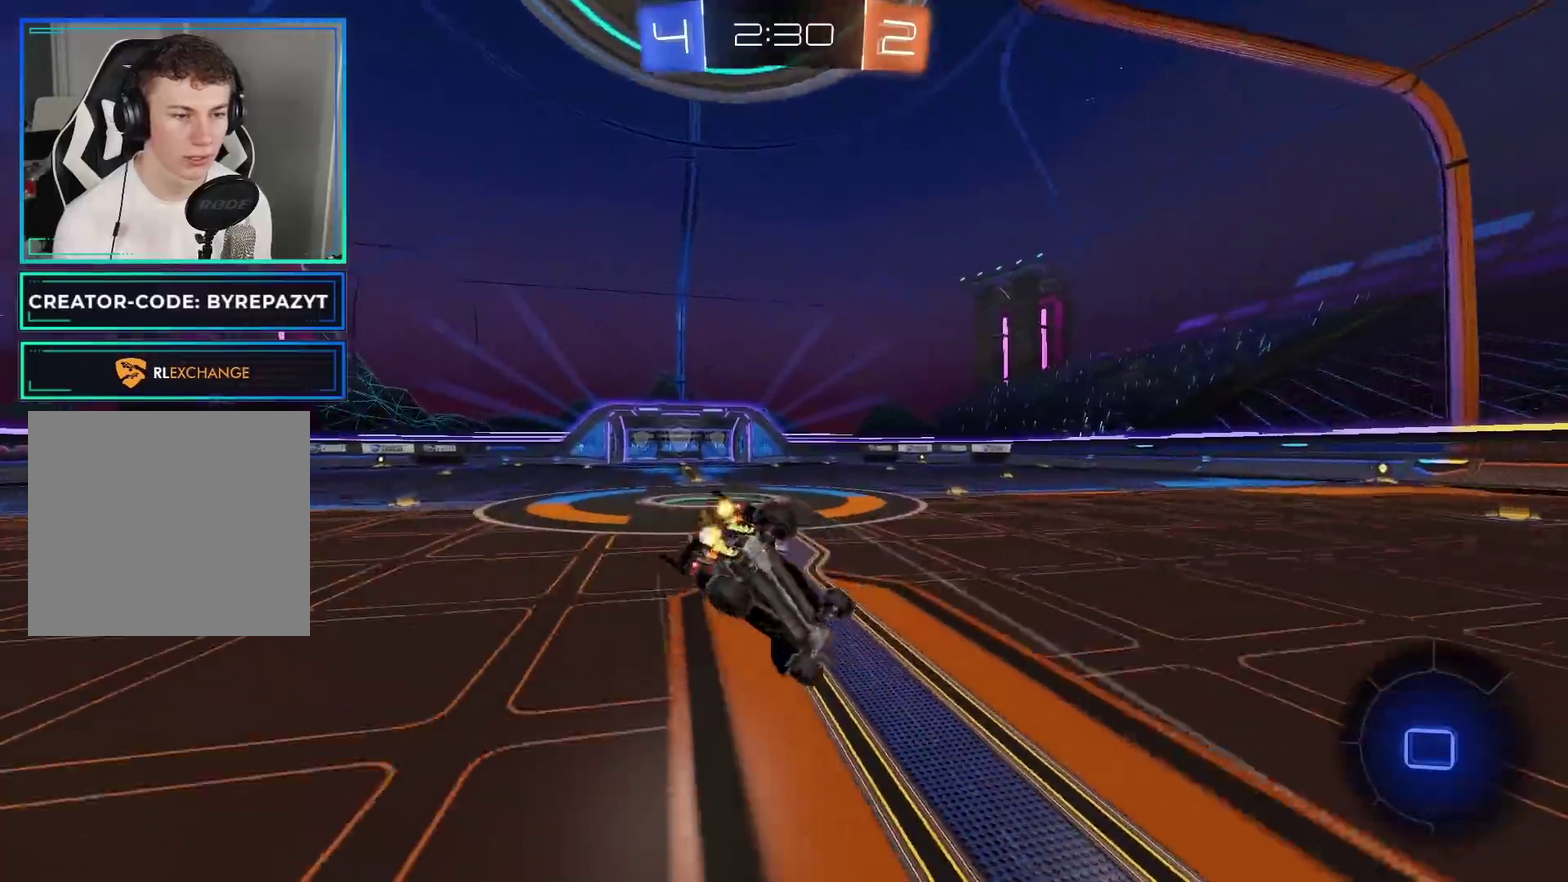
{"buttons": ["X", "R2"], "left_stick": "center", "right_stick": "center", "events": [[200, "Y", "down"], [333, "Y", "up"], [417, "X", "down"]]}
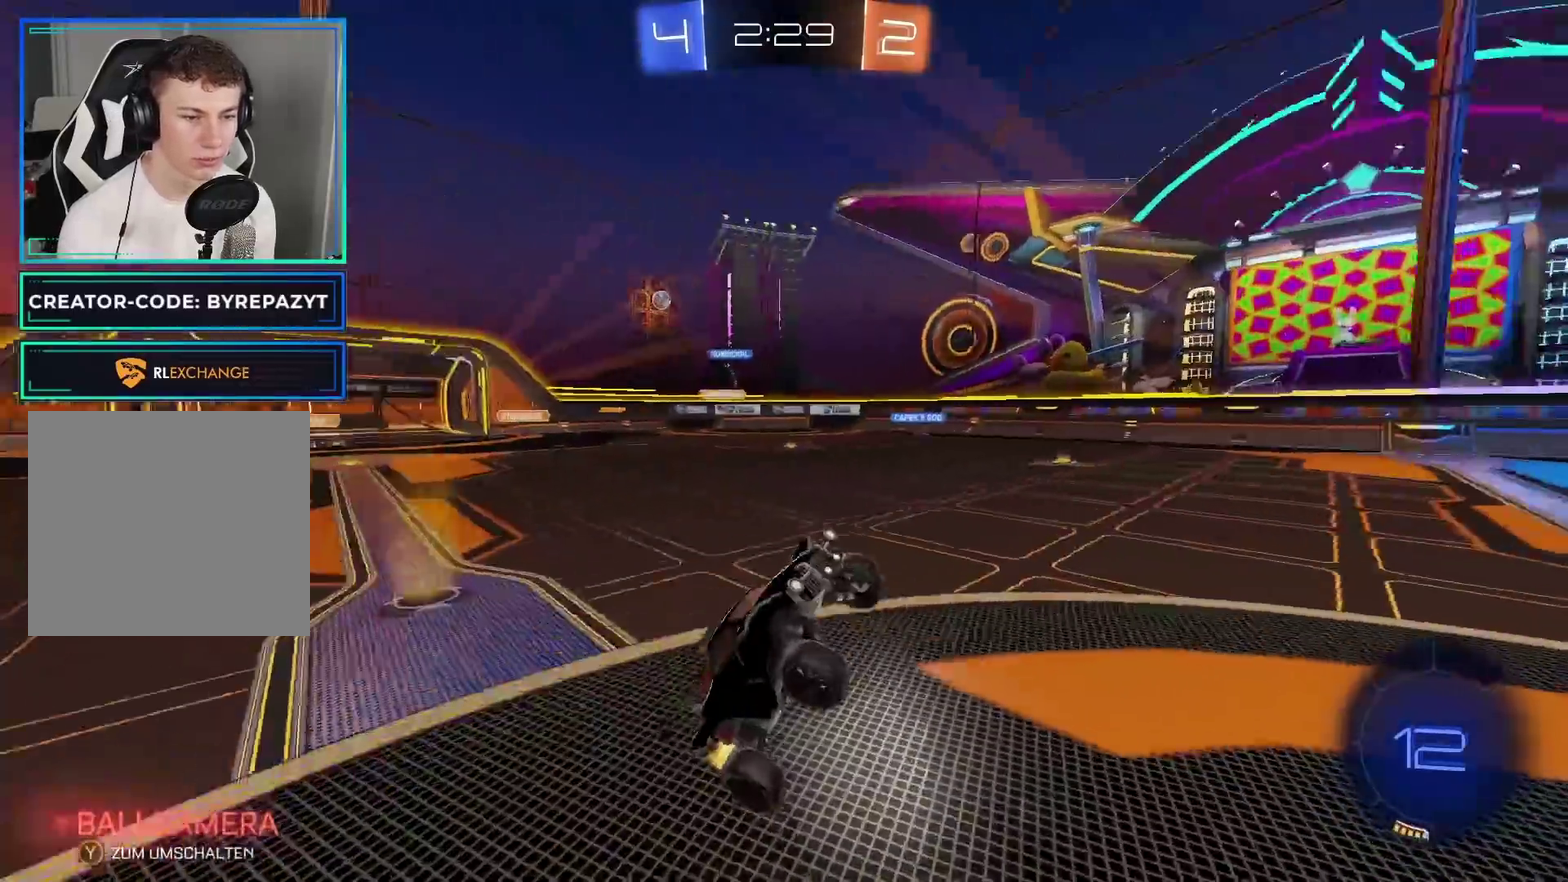
{"buttons": ["R2"], "left_stick": "center", "right_stick": "center", "events": [[67, "X", "up"]]}
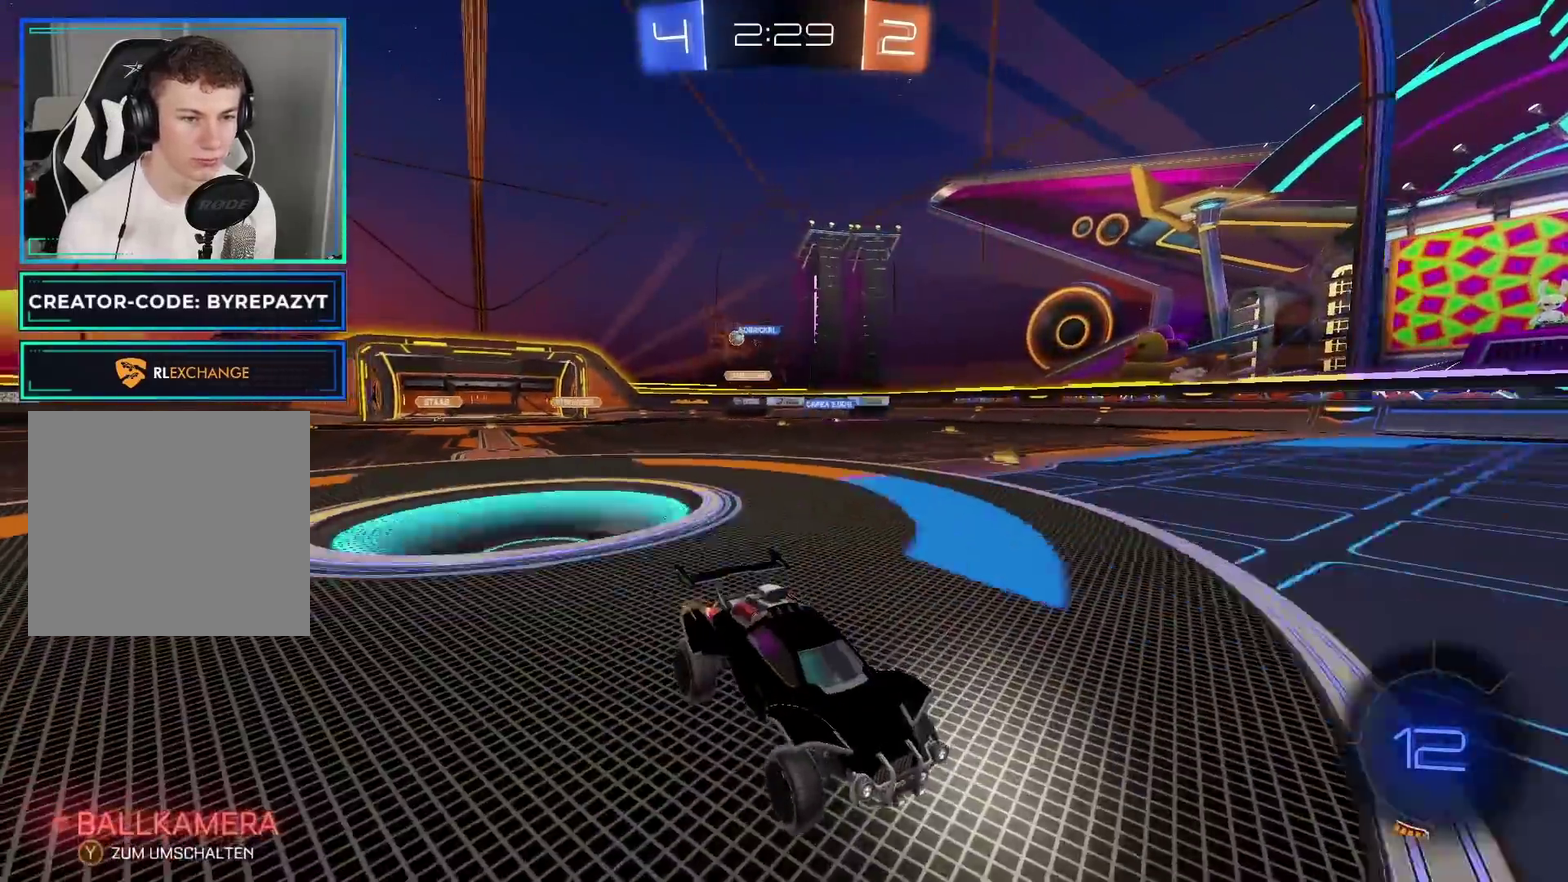
{"buttons": ["Y", "R2"], "left_stick": "center", "right_stick": "center", "events": [[450, "Y", "down"]]}
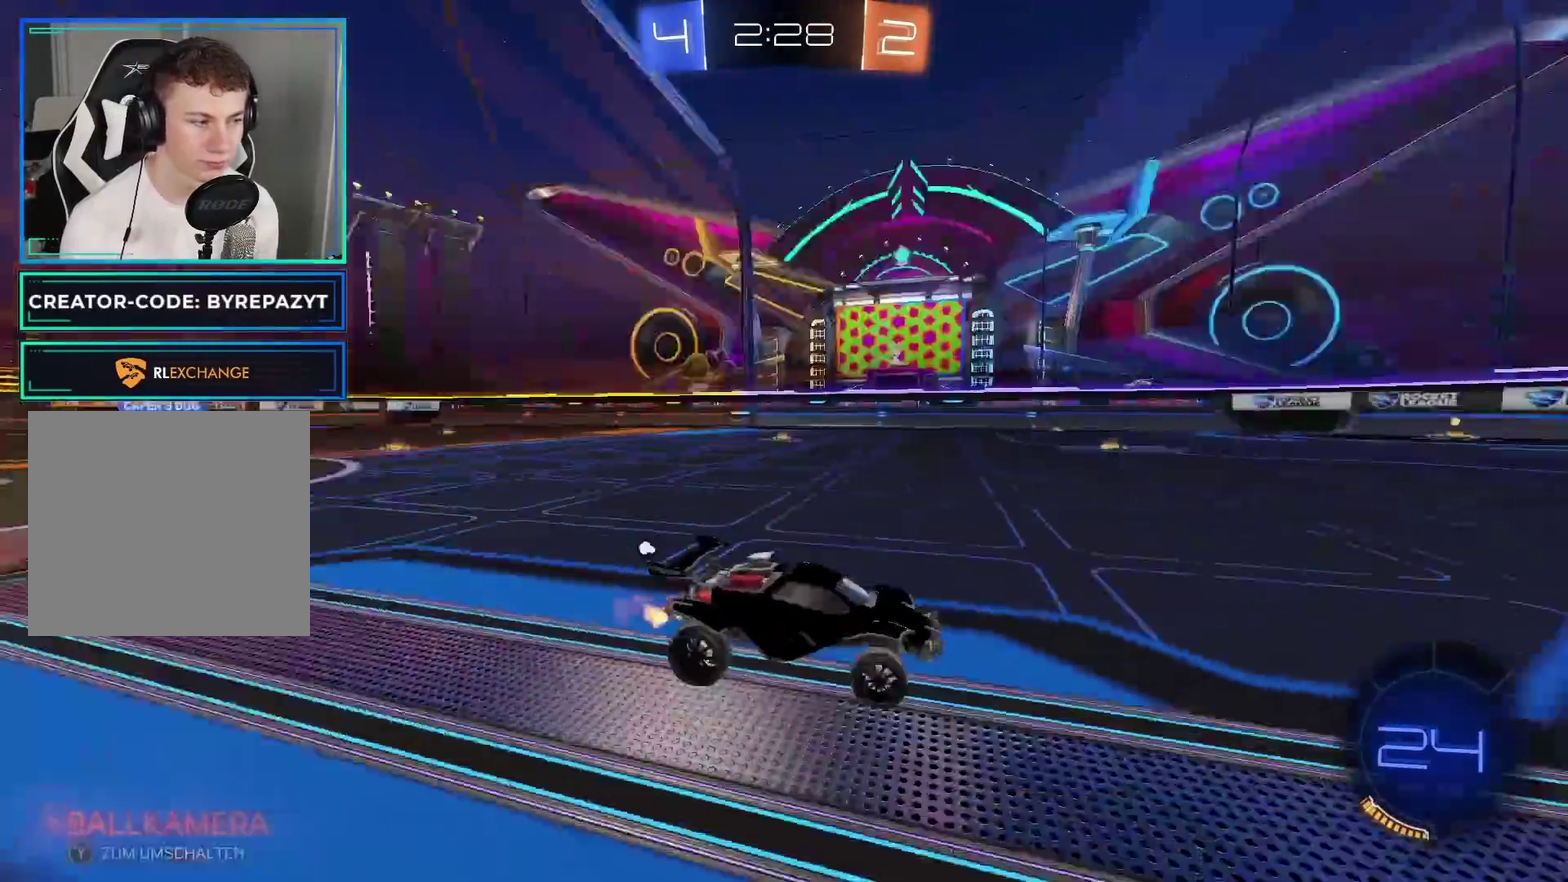
{"buttons": ["R2"], "left_stick": "left", "right_stick": "center", "events": [[50, "Y", "up"], [133, "Y", "down"], [250, "Y", "up"], [433, "left_stick", "left"]]}
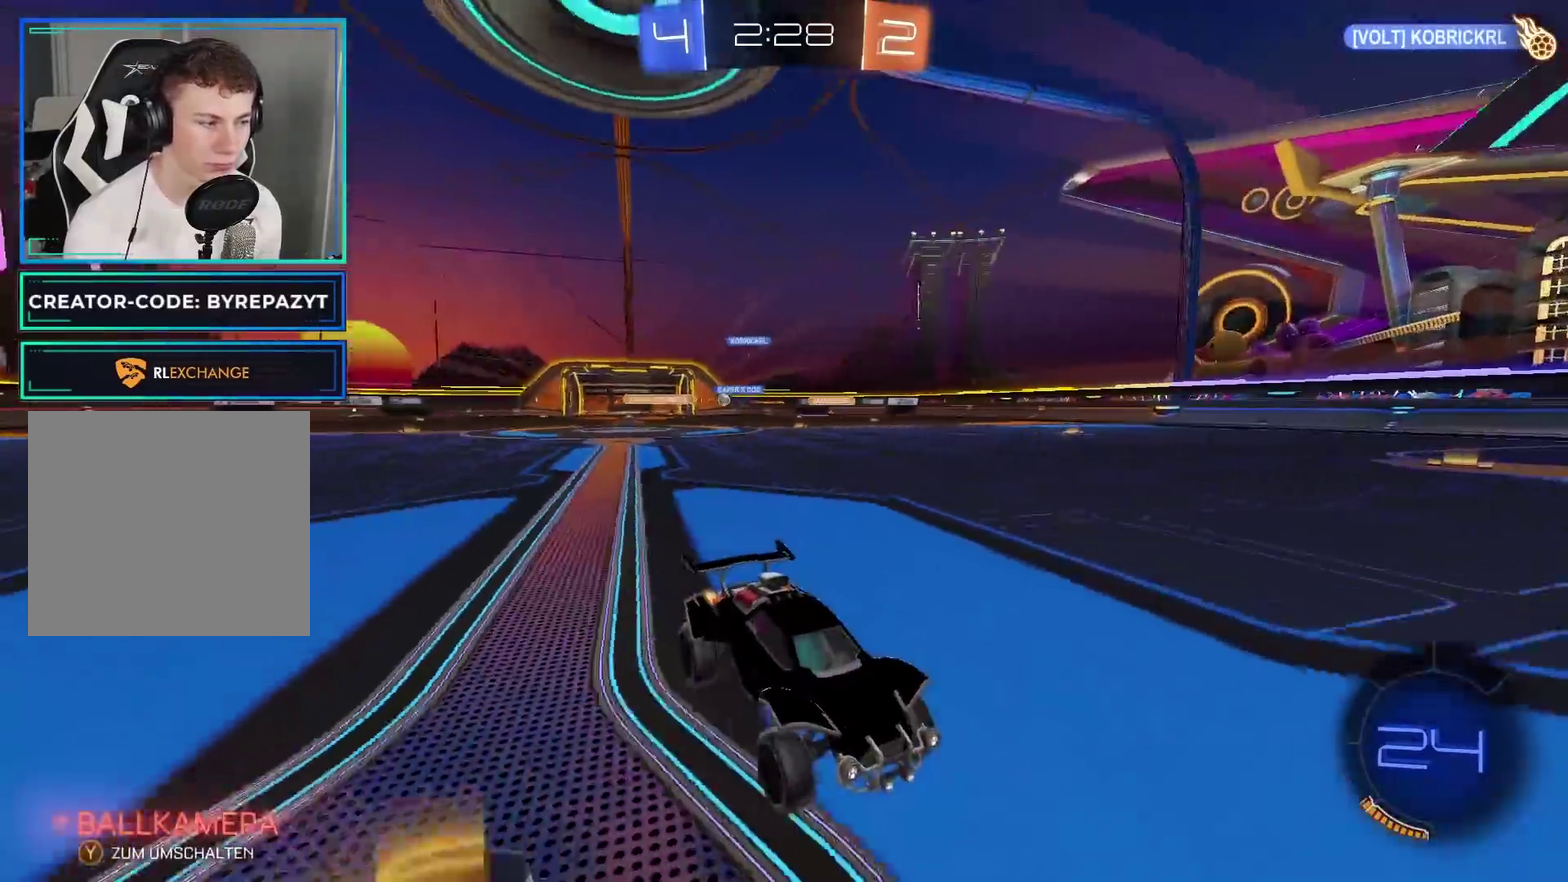
{"buttons": ["R2"], "left_stick": "center", "right_stick": "center", "events": [[283, "left_stick", "center"]]}
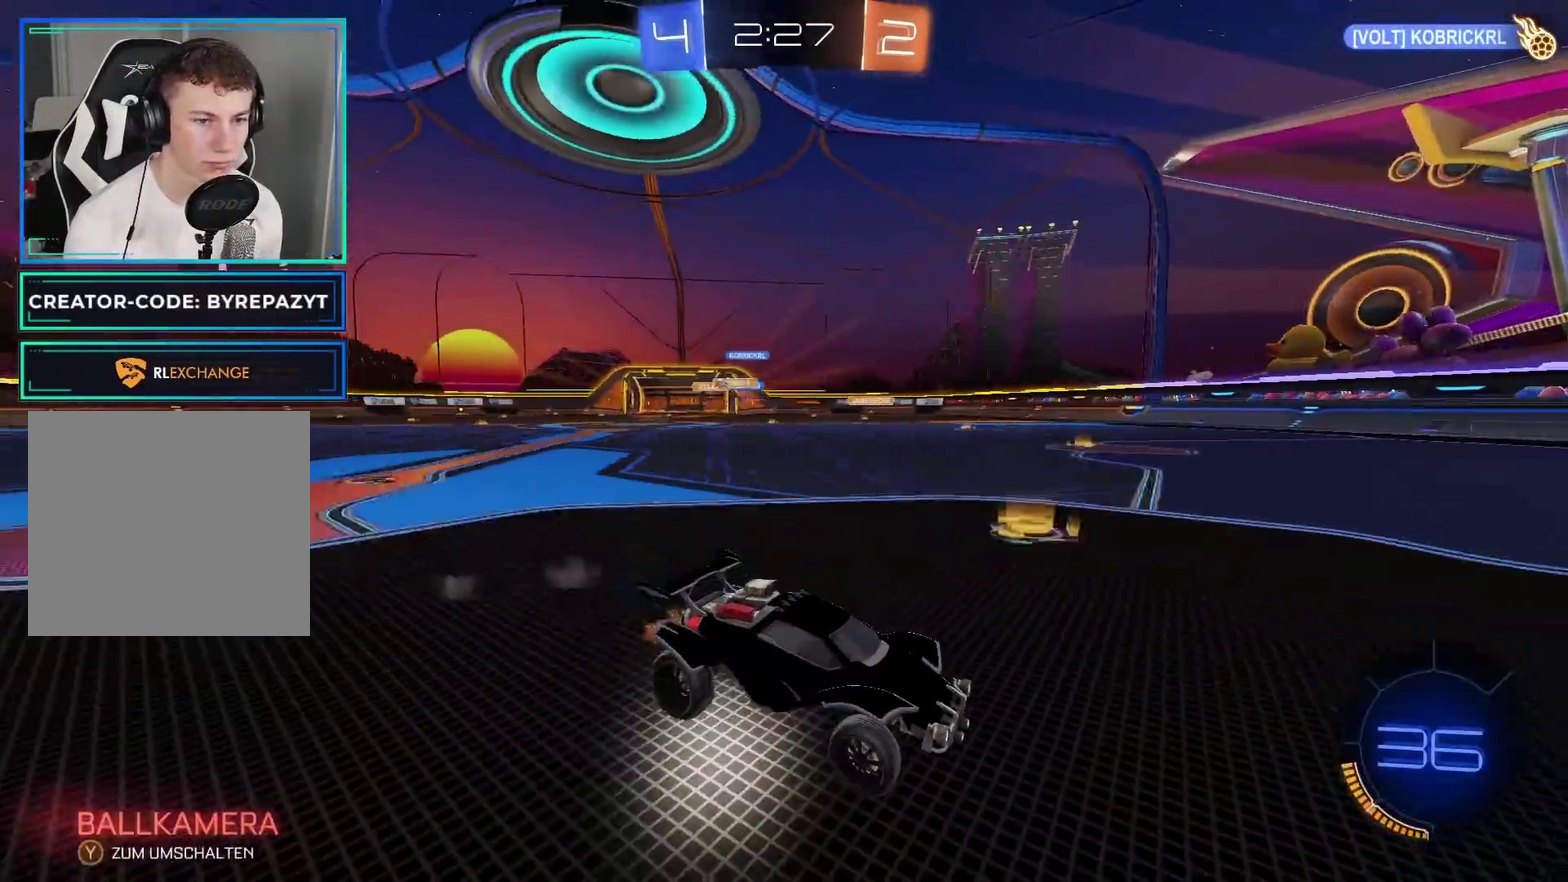
{"buttons": ["Y", "R2"], "left_stick": "left", "right_stick": "center", "events": [[183, "left_stick", "right"], [283, "left_stick", "center"], [333, "left_stick", "left"], [417, "Y", "down"]]}
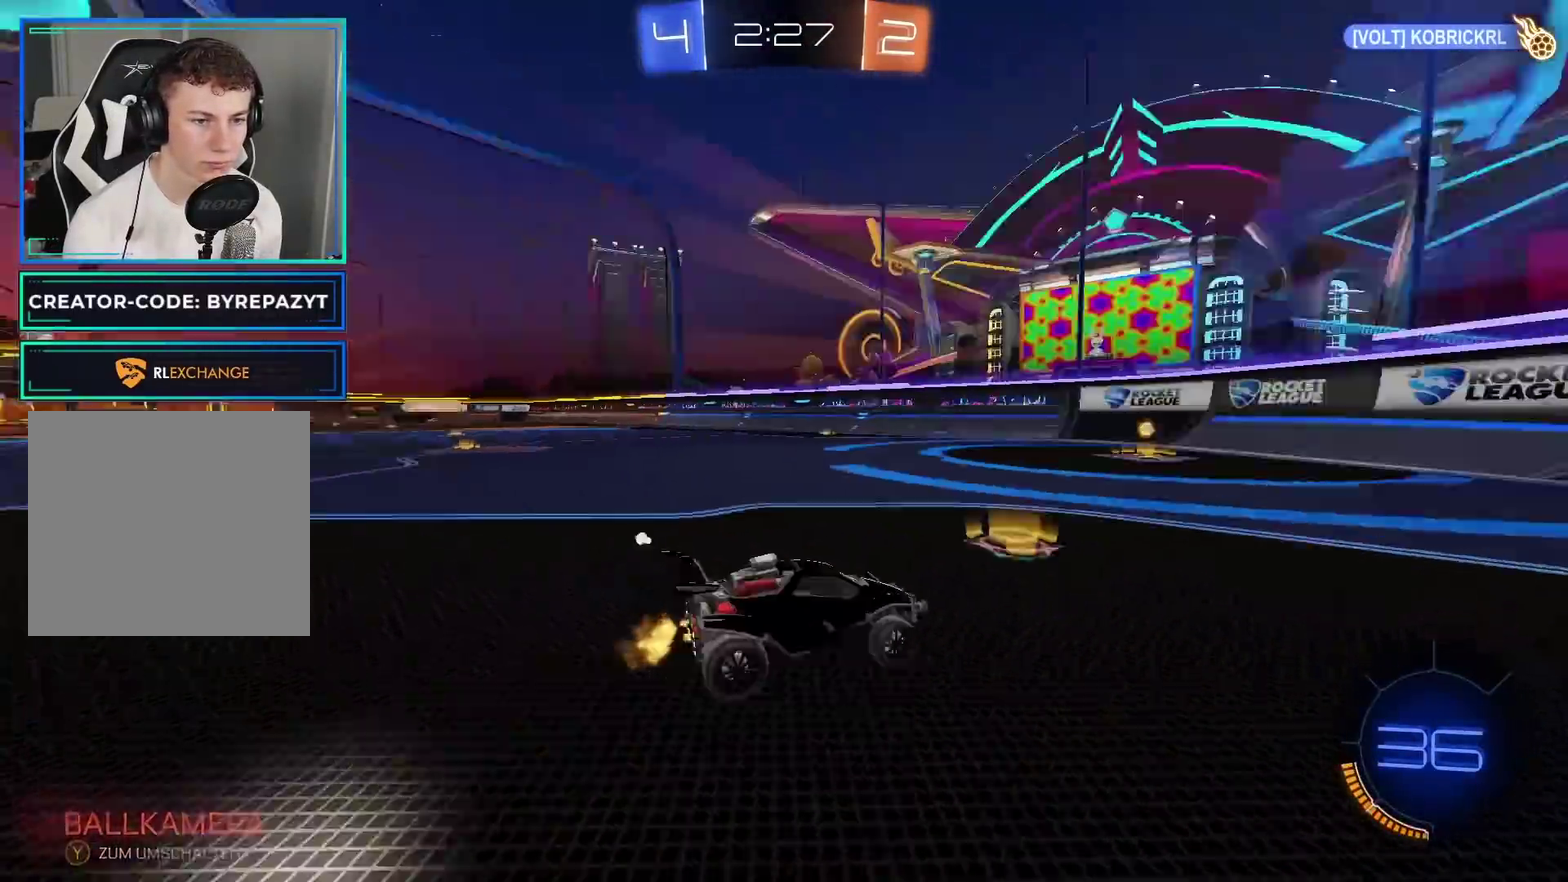
{"buttons": ["Y", "L2"], "left_stick": "left", "right_stick": "center", "events": [[67, "Y", "up"], [217, "left_stick", "right"], [267, "L2", "down"], [317, "R2", "up"], [367, "left_stick", "left"], [500, "Y", "down"]]}
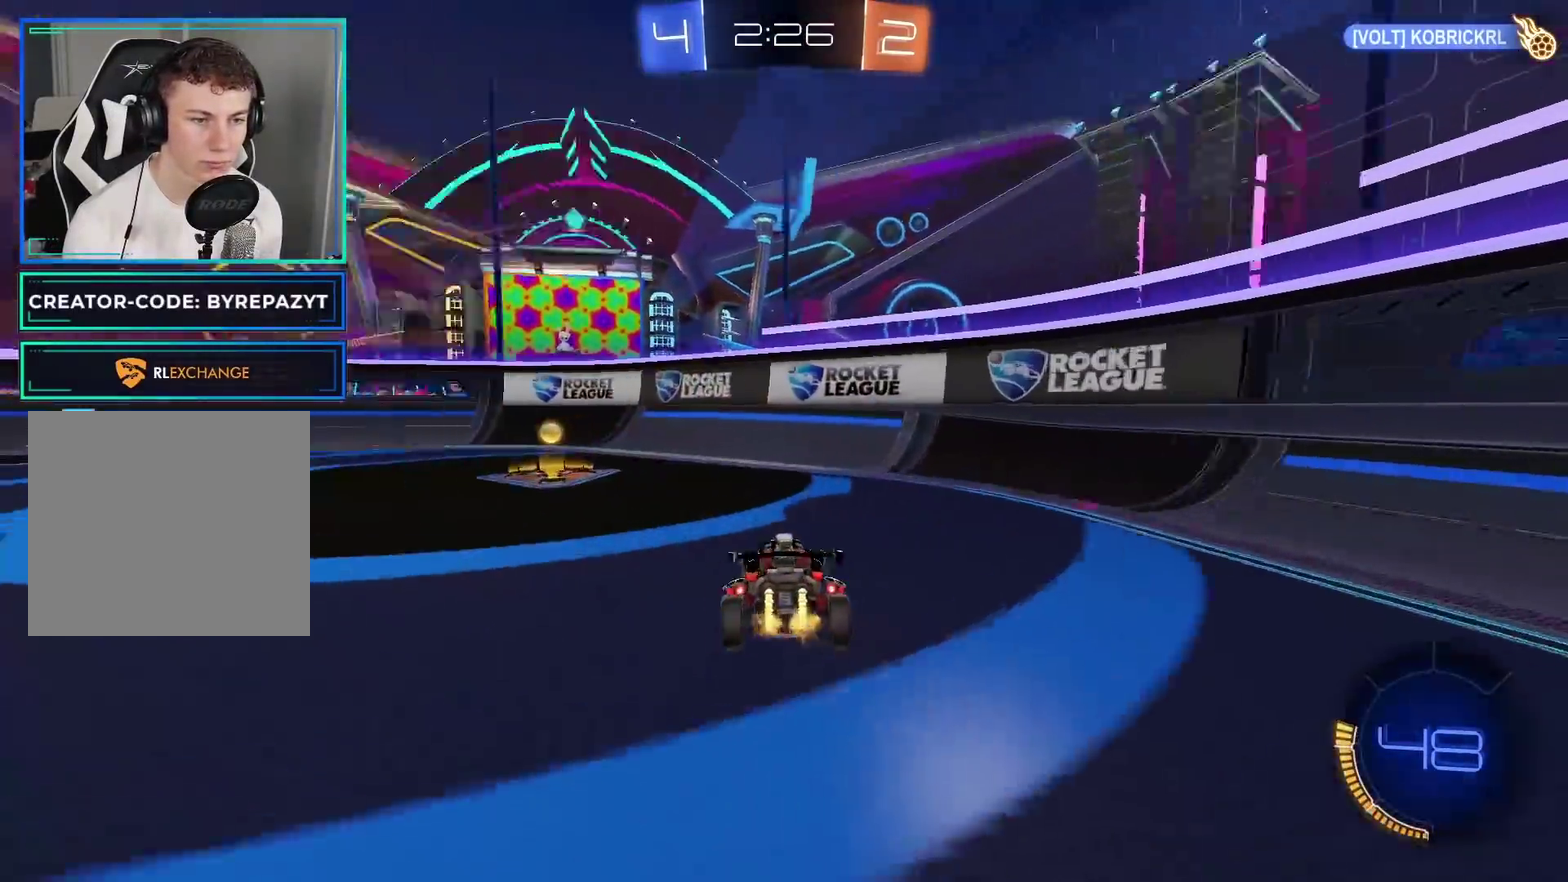
{"buttons": ["R2"], "left_stick": "left", "right_stick": "center", "events": [[17, "L2", "up"], [50, "R2", "down"], [133, "Y", "up"], [133, "left_stick", "center"], [233, "left_stick", "left"], [333, "X", "down"], [500, "X", "up"]]}
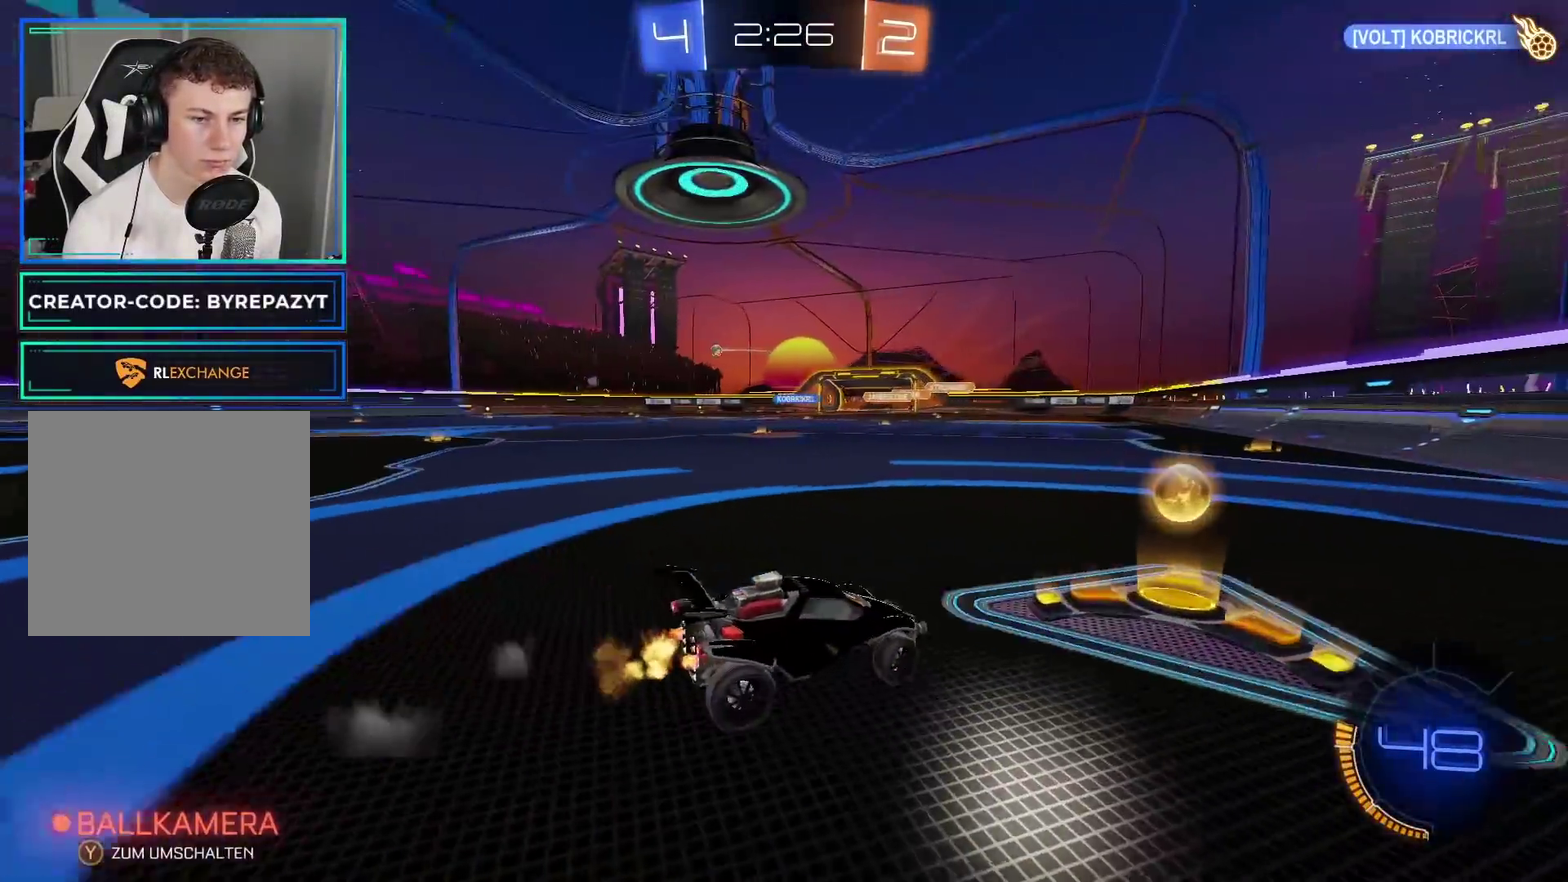
{"buttons": ["B", "R2"], "left_stick": "left", "right_stick": "center", "events": [[317, "B", "down"]]}
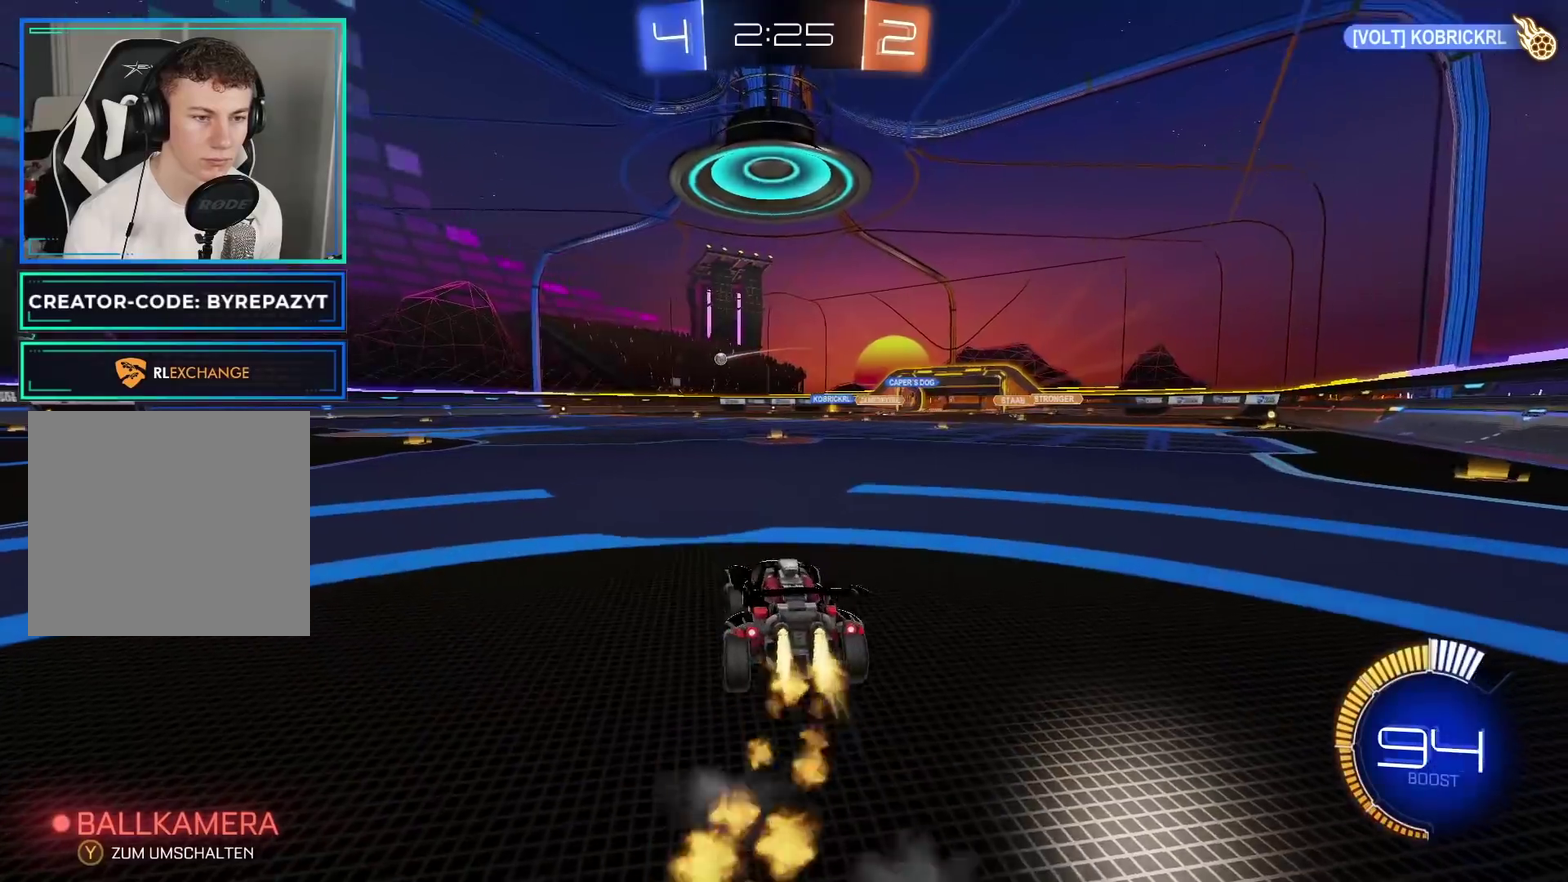
{"buttons": ["R2"], "left_stick": "right", "right_stick": "center"}
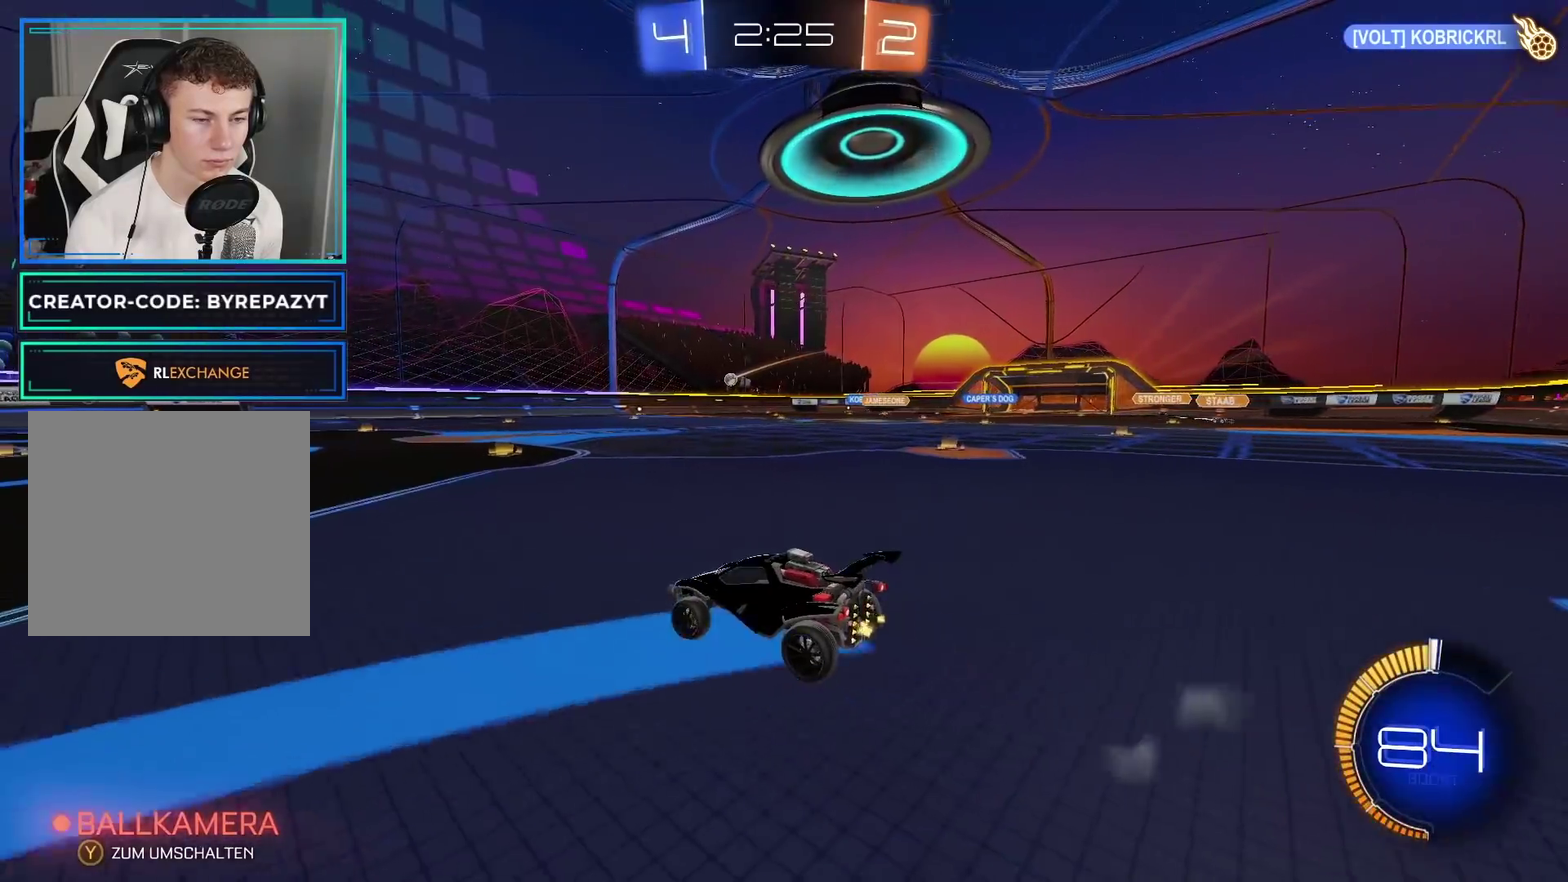
{"buttons": ["R2"], "left_stick": "center", "right_stick": "center", "events": [[17, "B", "down"], [167, "B", "up"], [167, "left_stick", "center"], [267, "left_stick", "left"], [467, "left_stick", "center"]]}
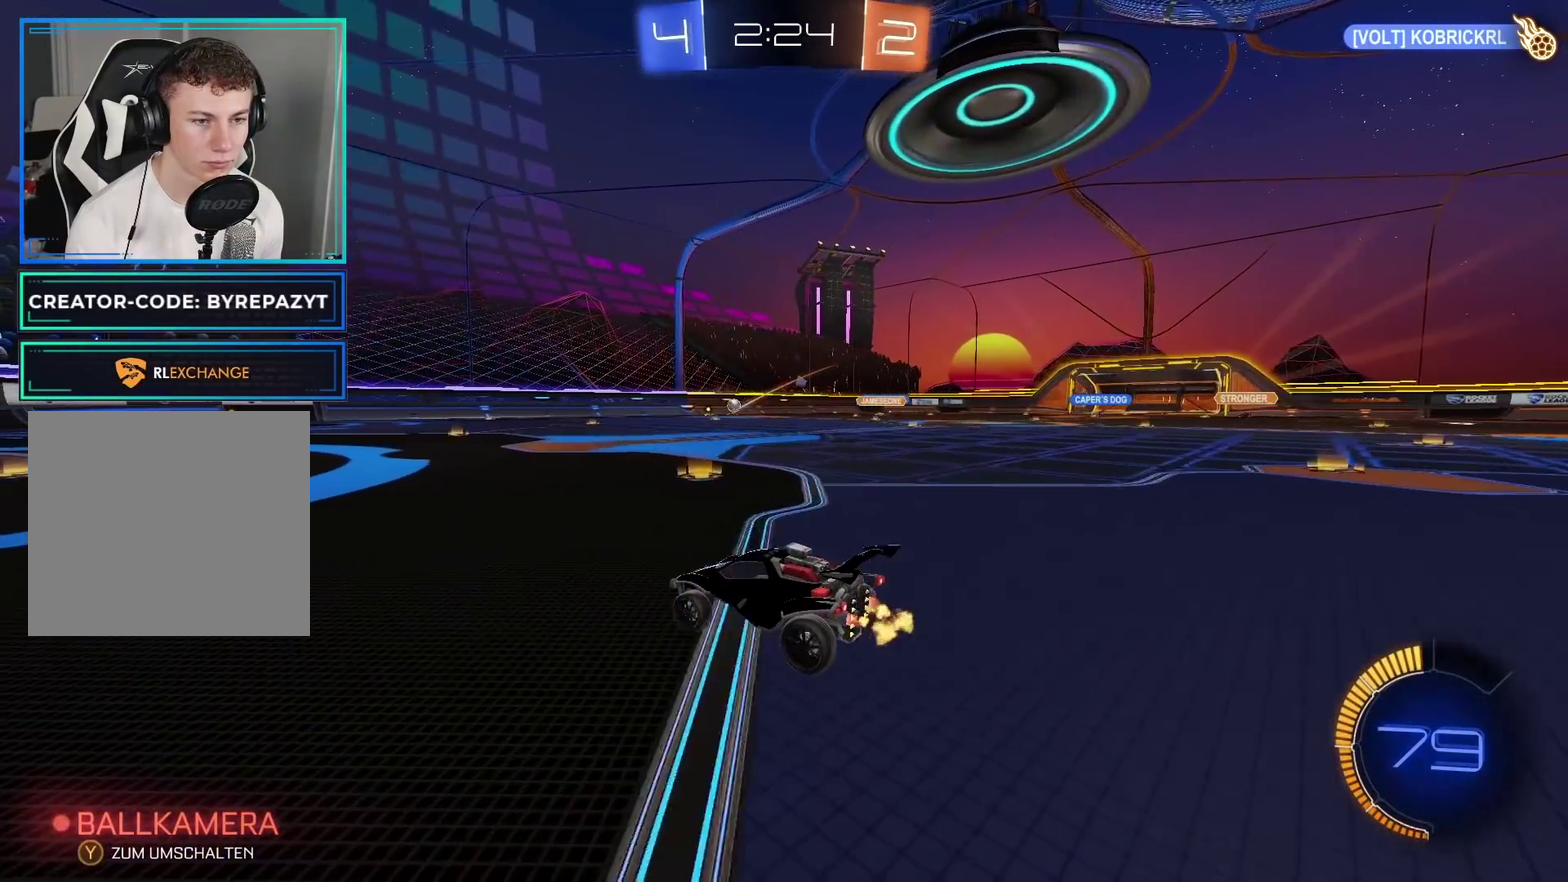
{"buttons": ["R2"], "left_stick": "center", "right_stick": "center", "events": [[83, "left_stick", "left"], [283, "left_stick", "center"]]}
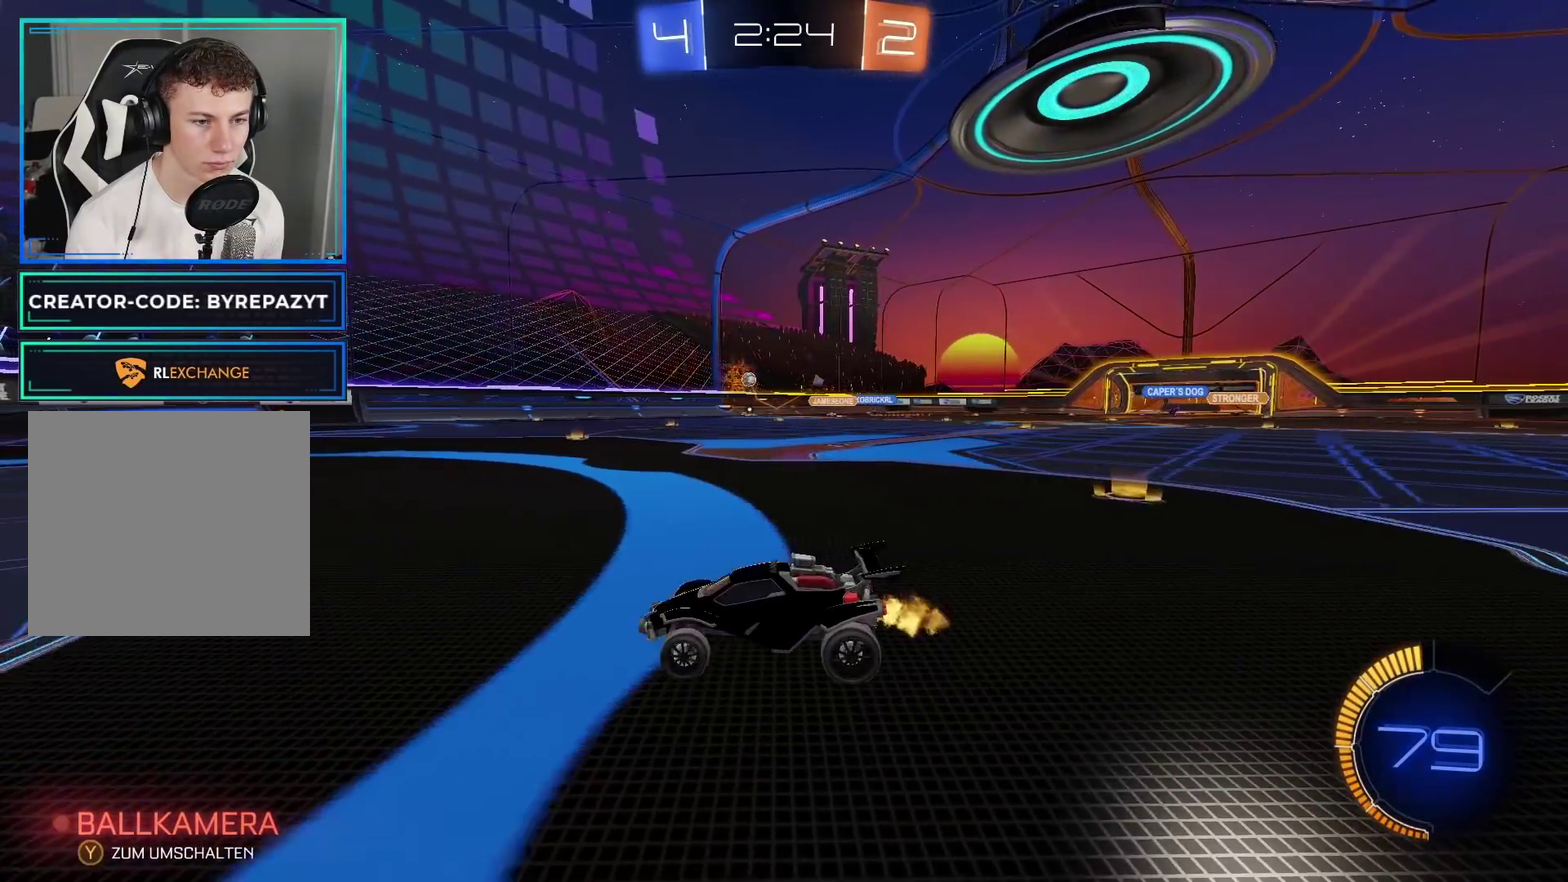
{"buttons": [], "left_stick": "right", "right_stick": "center", "events": [[33, "left_stick", "left"], [200, "left_stick", "center"], [283, "left_stick", "right"], [367, "R2", "up"]]}
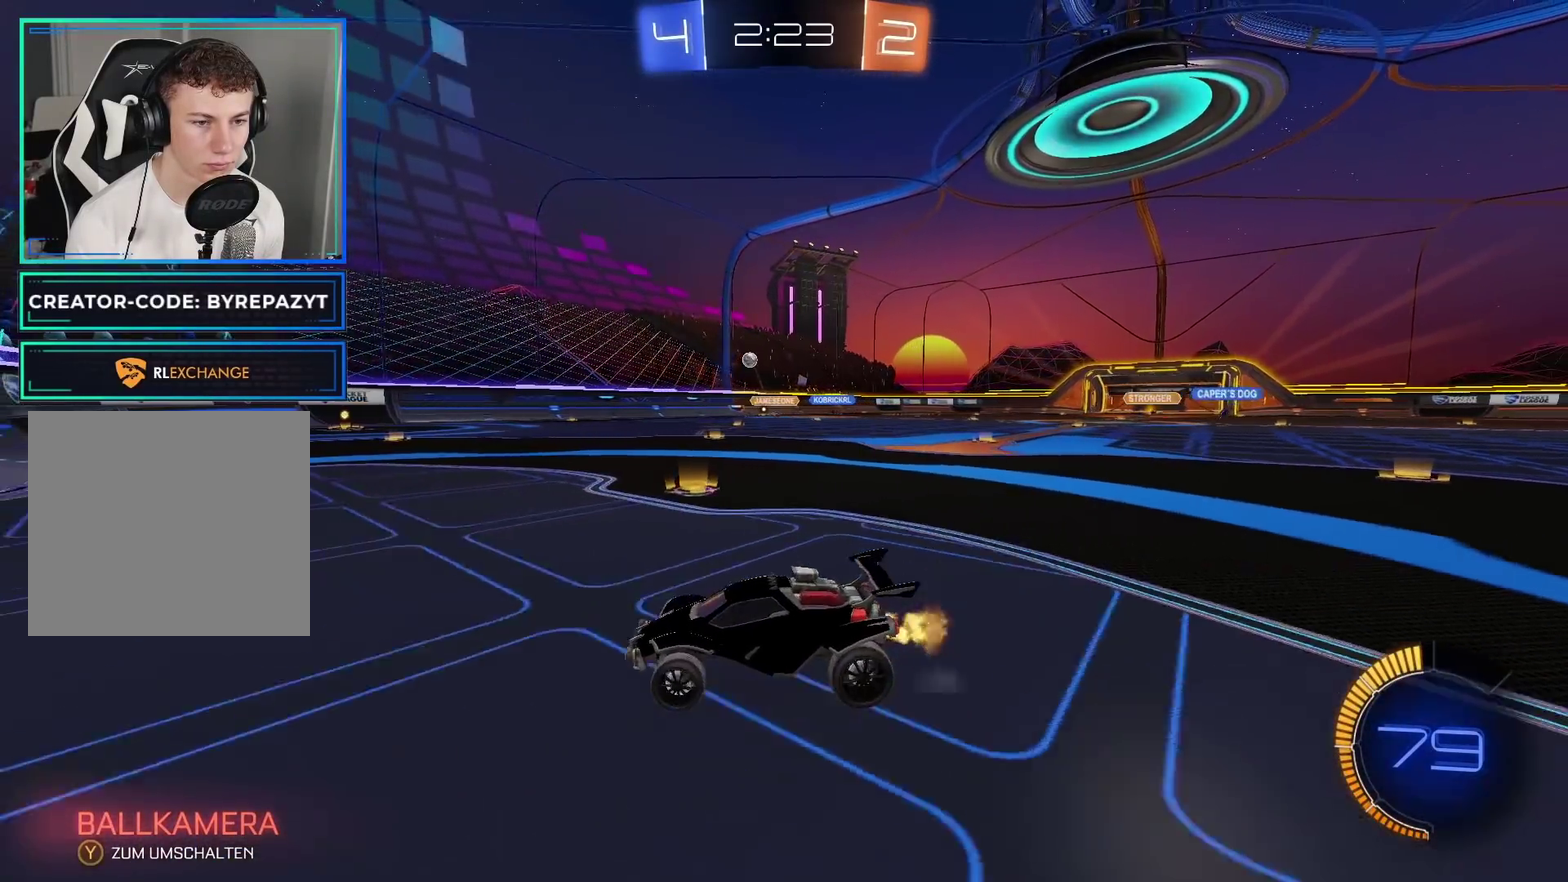
{"buttons": ["R2"], "left_stick": "center", "right_stick": "center", "events": [[33, "R2", "down"], [117, "R2", "up"], [383, "R2", "down"], [483, "left_stick", "center"]]}
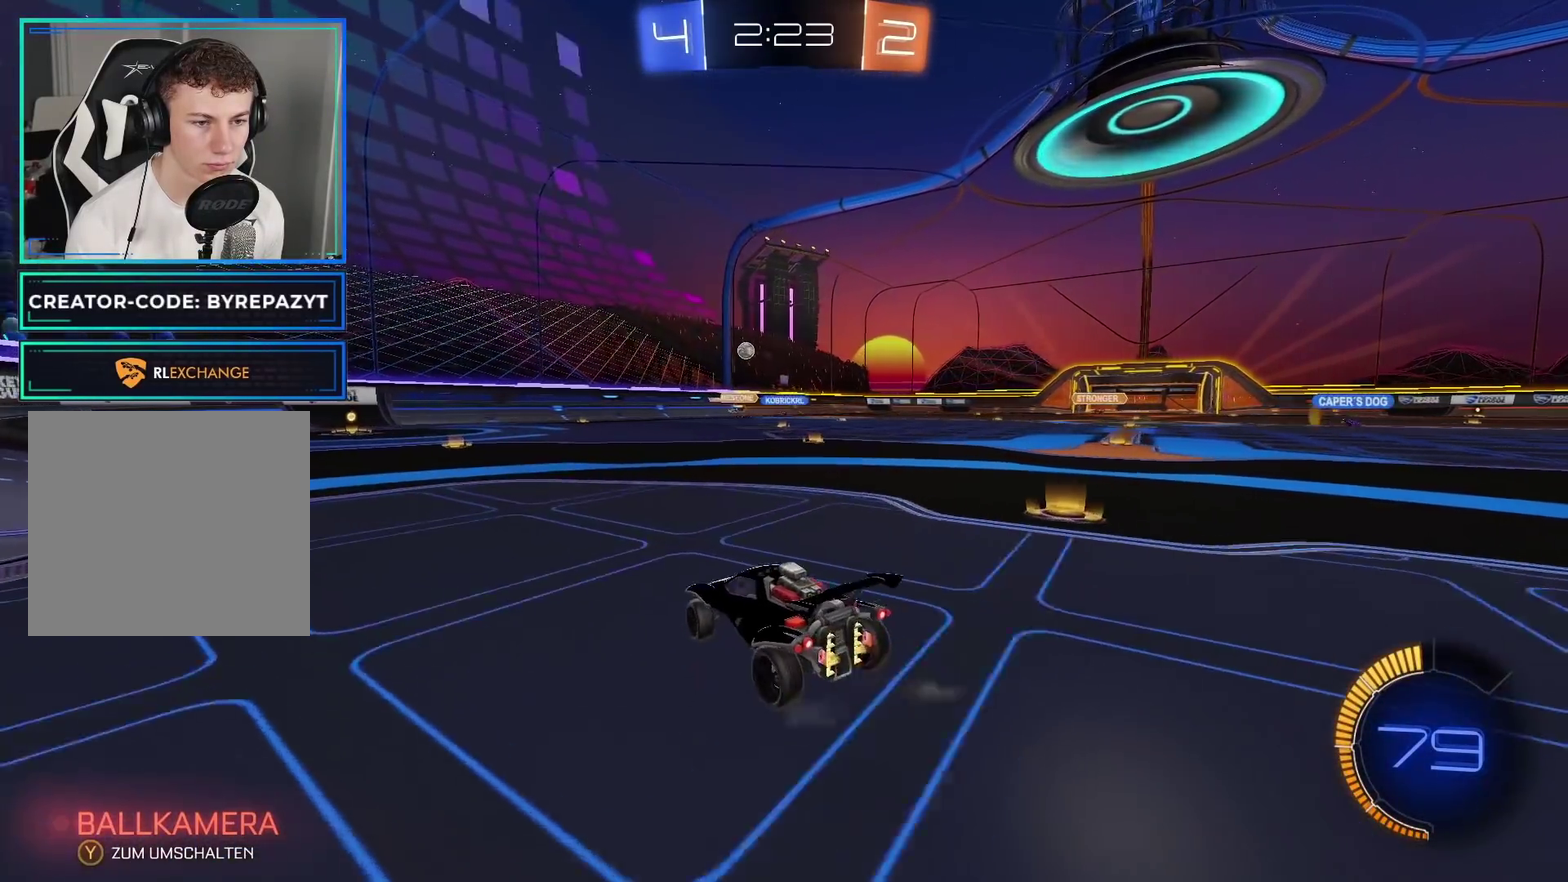
{"buttons": [], "left_stick": "right", "right_stick": "center", "events": [[183, "R2", "up"], [333, "R2", "down"], [417, "left_stick", "right"], [500, "R2", "up"]]}
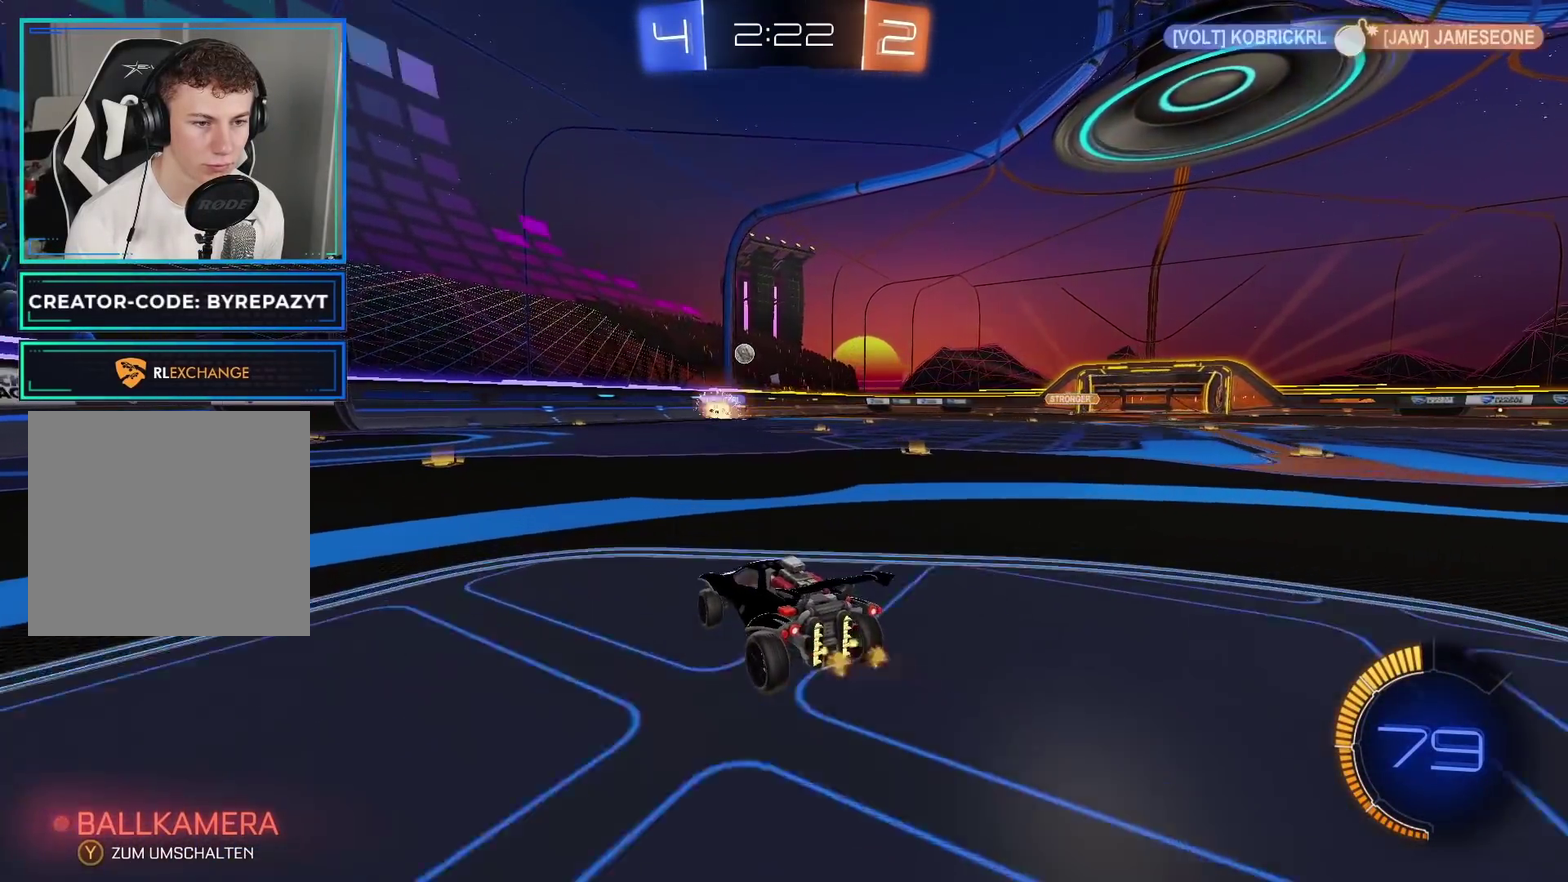
{"buttons": ["B", "R2"], "left_stick": "center", "right_stick": "center", "events": [[33, "left_stick", "center"], [50, "L2", "down"], [200, "R2", "down"], [217, "L2", "up"], [367, "B", "down"]]}
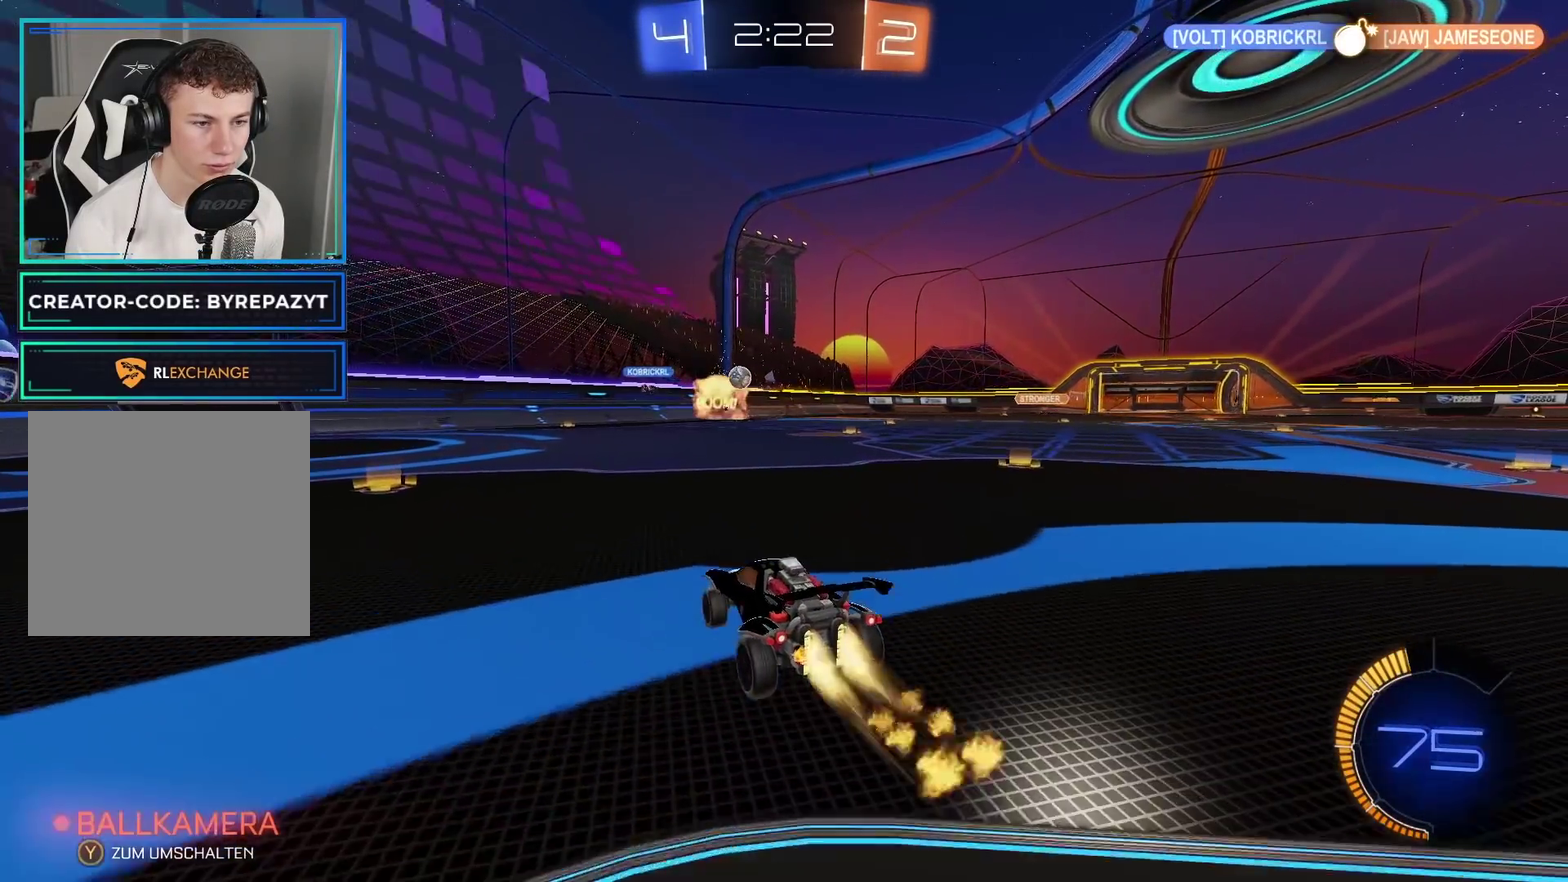
{"buttons": ["B", "R2"], "left_stick": "center", "right_stick": "center", "events": [[283, "left_stick", "right"], [467, "left_stick", "center"]]}